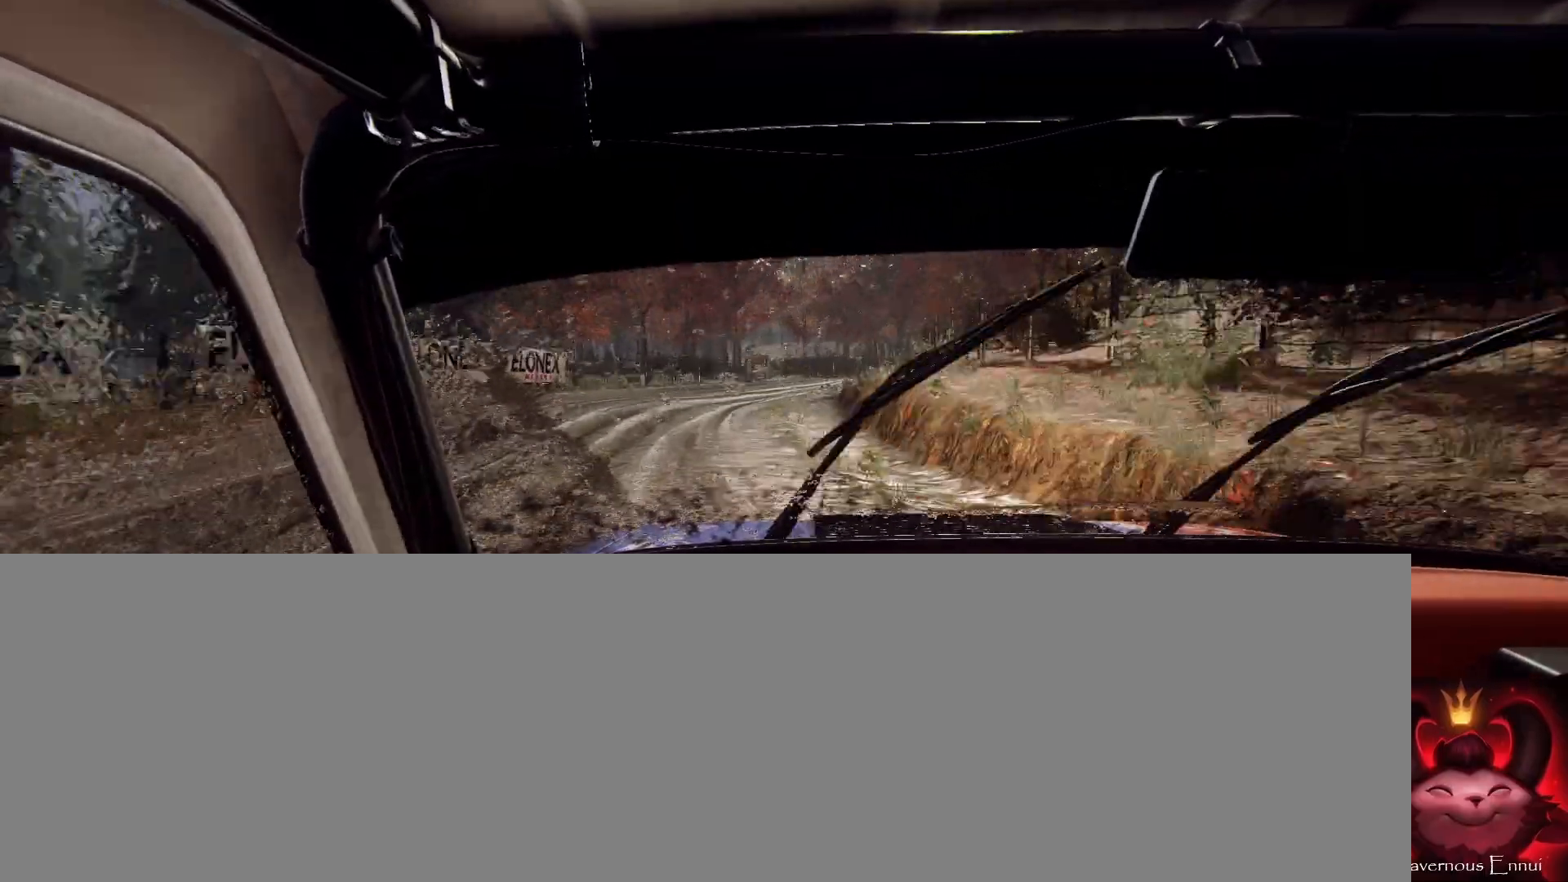
Gameplay with a controller (Xbox layout); each line is a JSON object with the inputs held at the frame after it. "events" lists button and stick changes between this image and that frame as [ms after this image, input, new state], when the widget could be followed in between.
{"buttons": [], "left_stick": "center", "right_stick": "center", "events": [[100, "left_stick", "right"], [367, "left_stick", "center"]]}
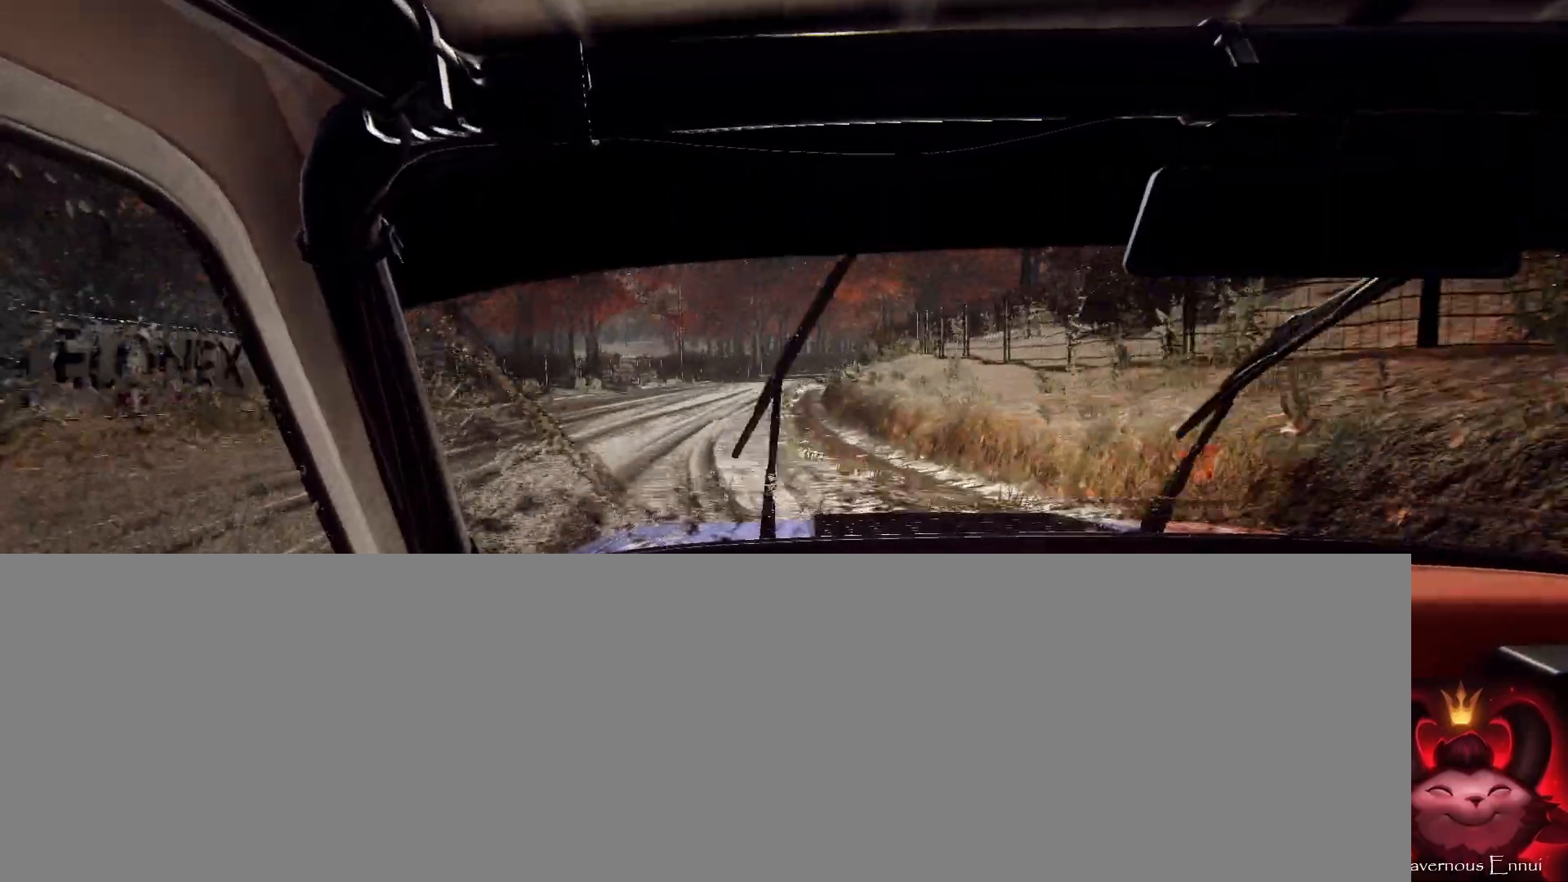
{"buttons": [], "left_stick": "down-left", "right_stick": "center", "events": [[233, "left_stick", "left"], [300, "left_stick", "center"], [467, "left_stick", "down-left"]]}
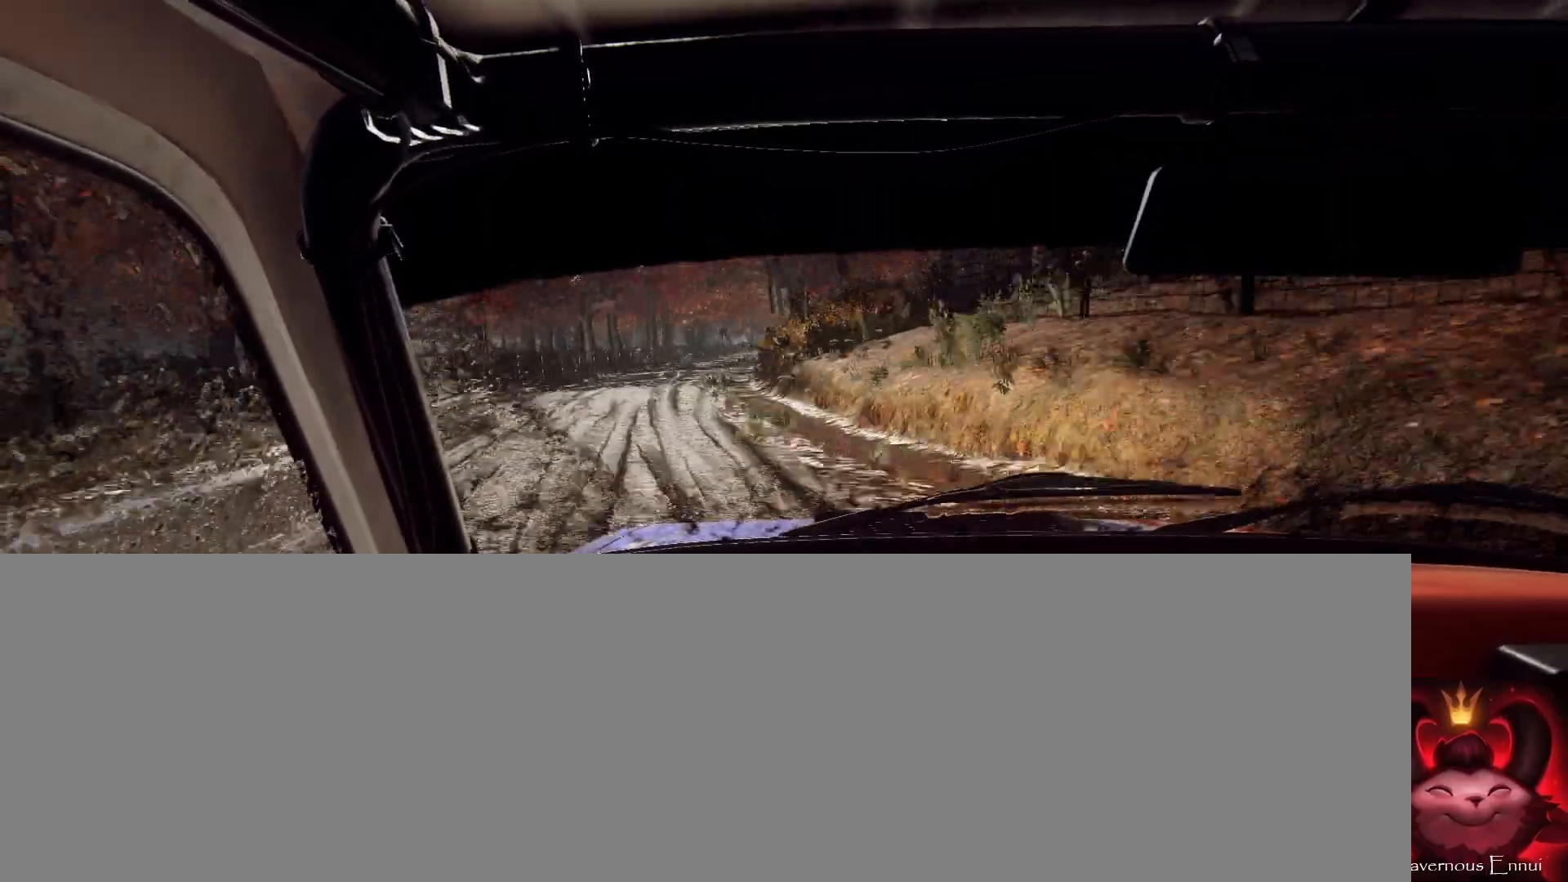
{"buttons": ["R1"], "left_stick": "left", "right_stick": "up", "events": [[267, "left_stick", "center"], [267, "right_stick", "up"], [333, "left_stick", "left"], [367, "R1", "down"]]}
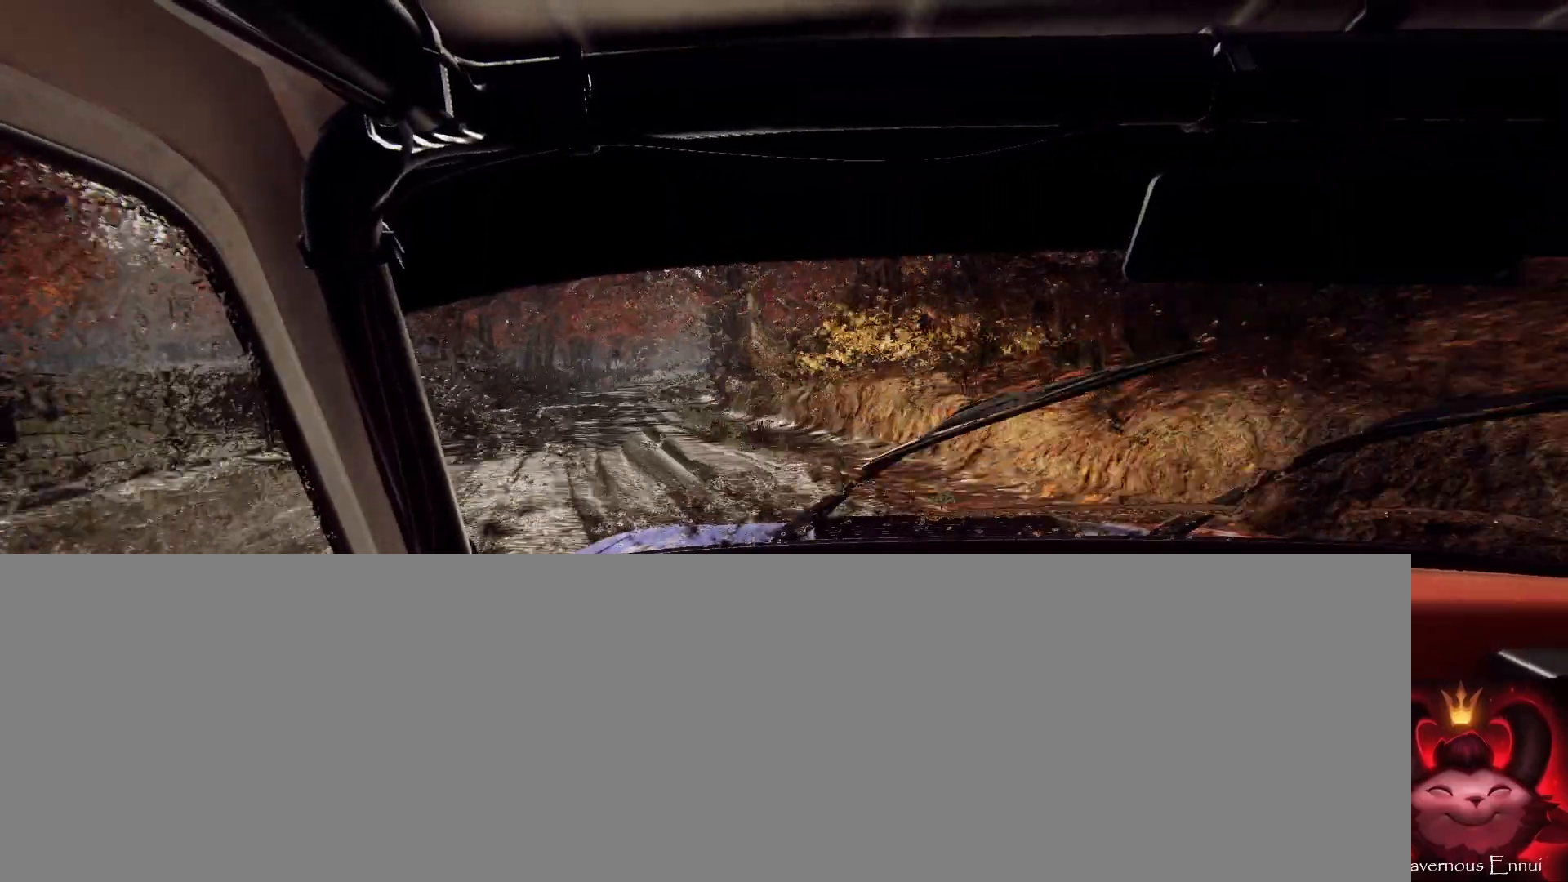
{"buttons": [], "left_stick": "left", "right_stick": "up", "events": [[33, "left_stick", "center"], [100, "R1", "up"], [100, "left_stick", "left"], [200, "left_stick", "center"], [367, "left_stick", "down-left"], [433, "R1", "down"], [433, "left_stick", "left"], [467, "R1", "up"]]}
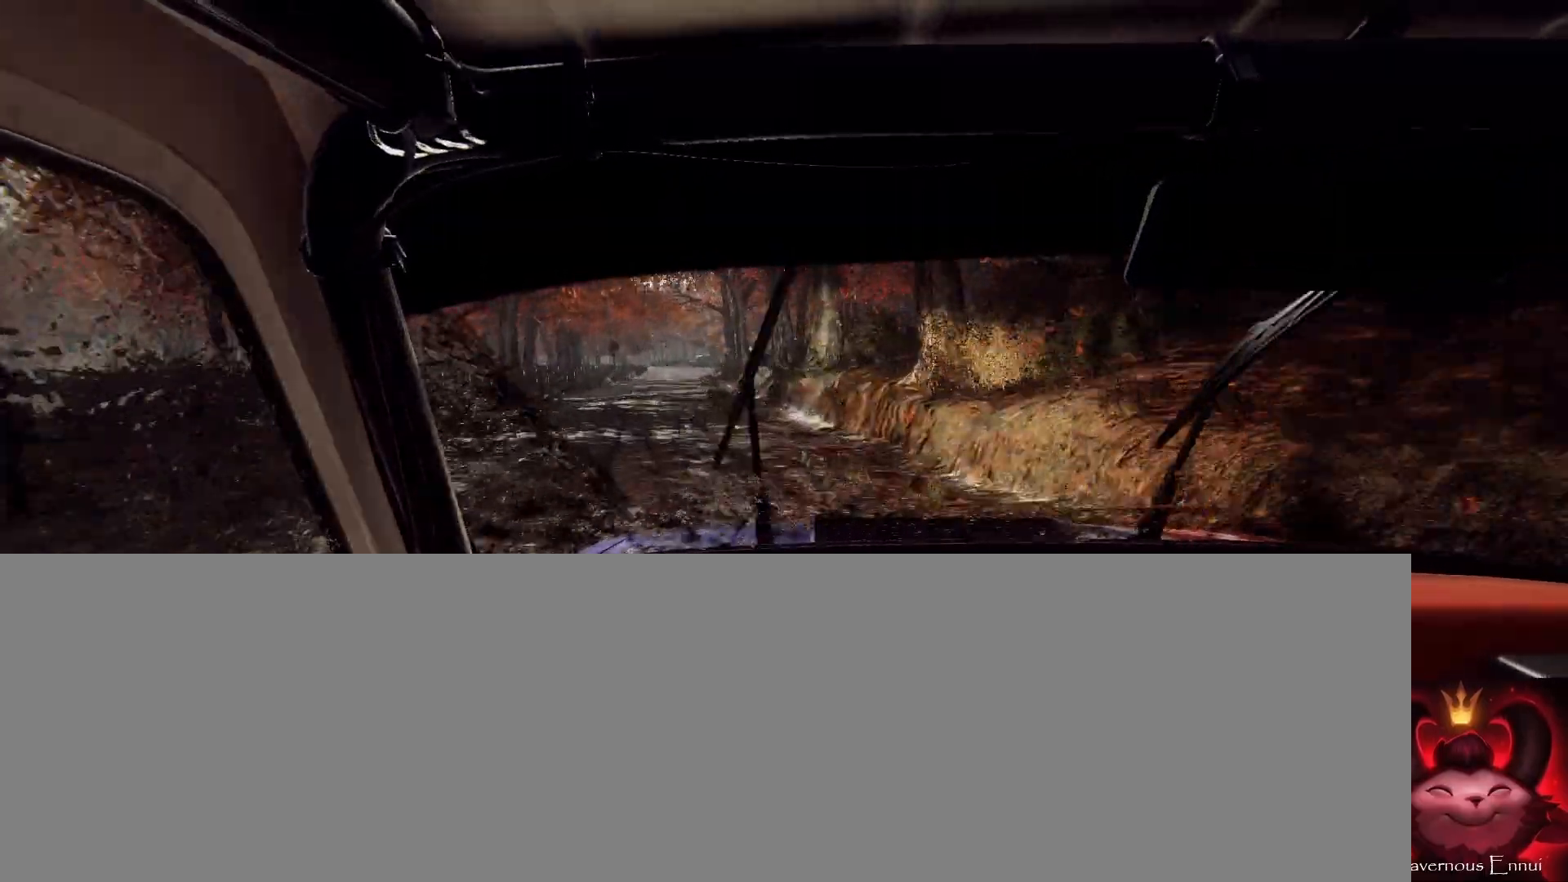
{"buttons": [], "left_stick": "left", "right_stick": "up", "events": [[33, "left_stick", "center"], [100, "left_stick", "left"], [233, "left_stick", "center"], [400, "left_stick", "left"]]}
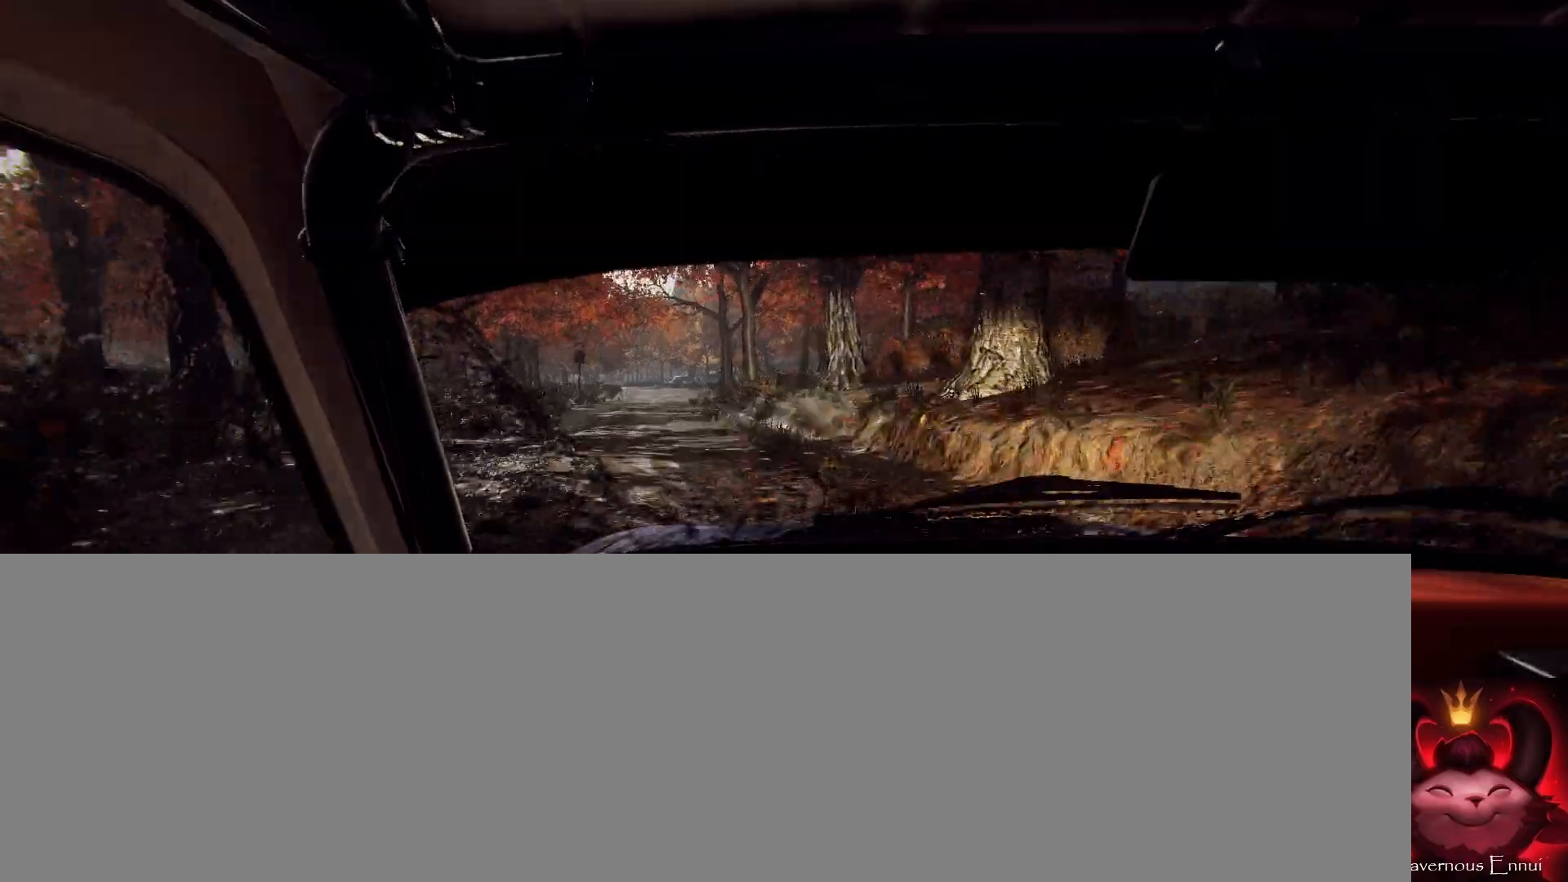
{"buttons": [], "left_stick": "center", "right_stick": "up", "events": [[233, "left_stick", "center"], [267, "R1", "down"], [300, "R1", "up"], [400, "left_stick", "left"], [500, "left_stick", "center"]]}
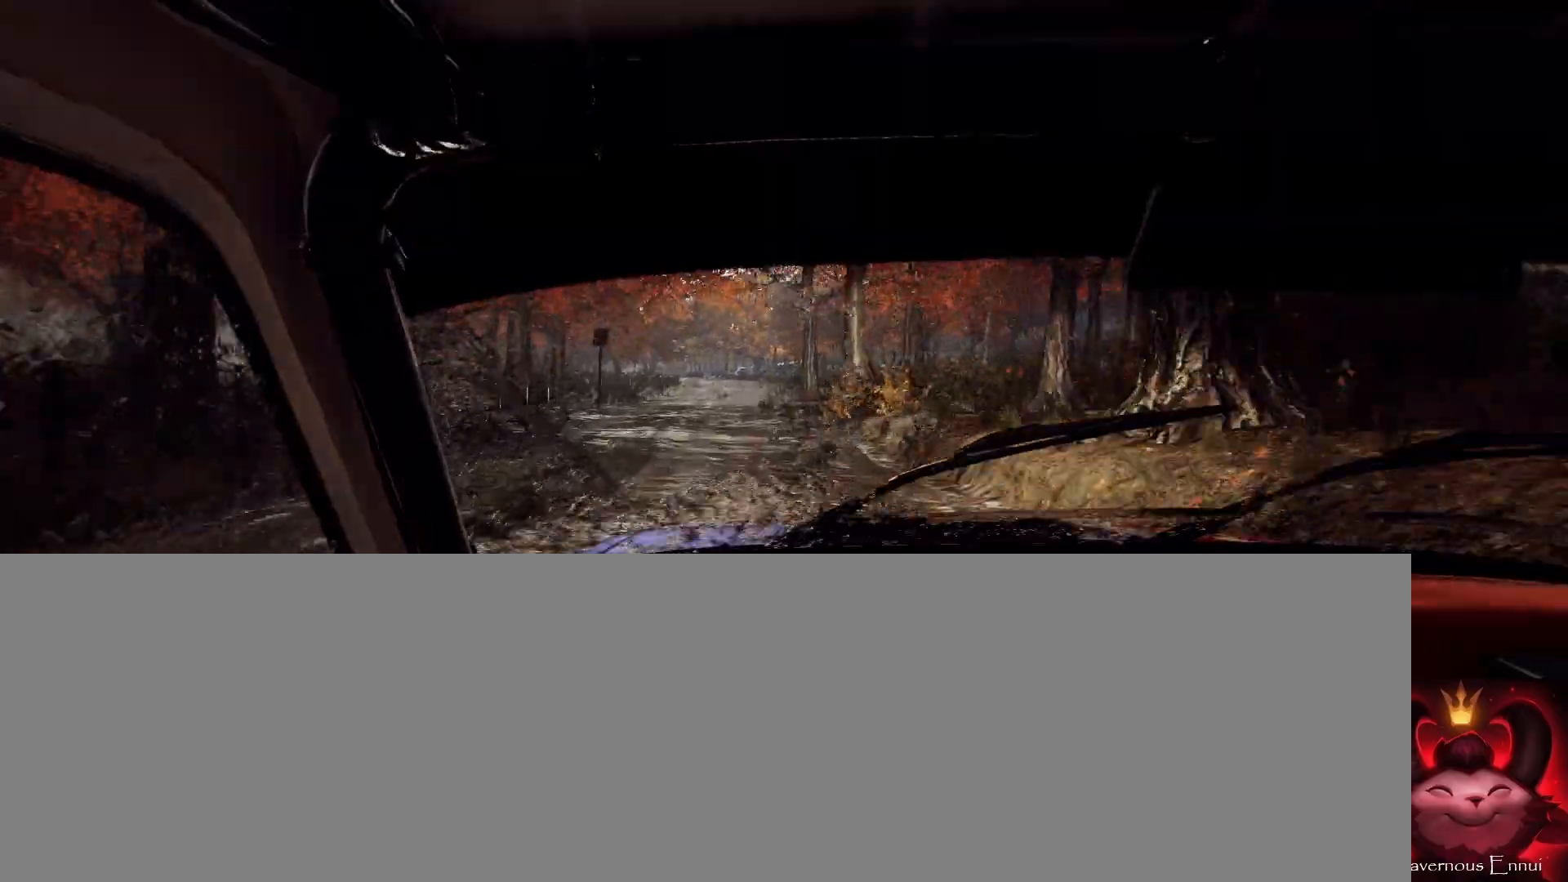
{"buttons": [], "left_stick": "center", "right_stick": "up", "events": [[167, "left_stick", "right"], [400, "left_stick", "center"]]}
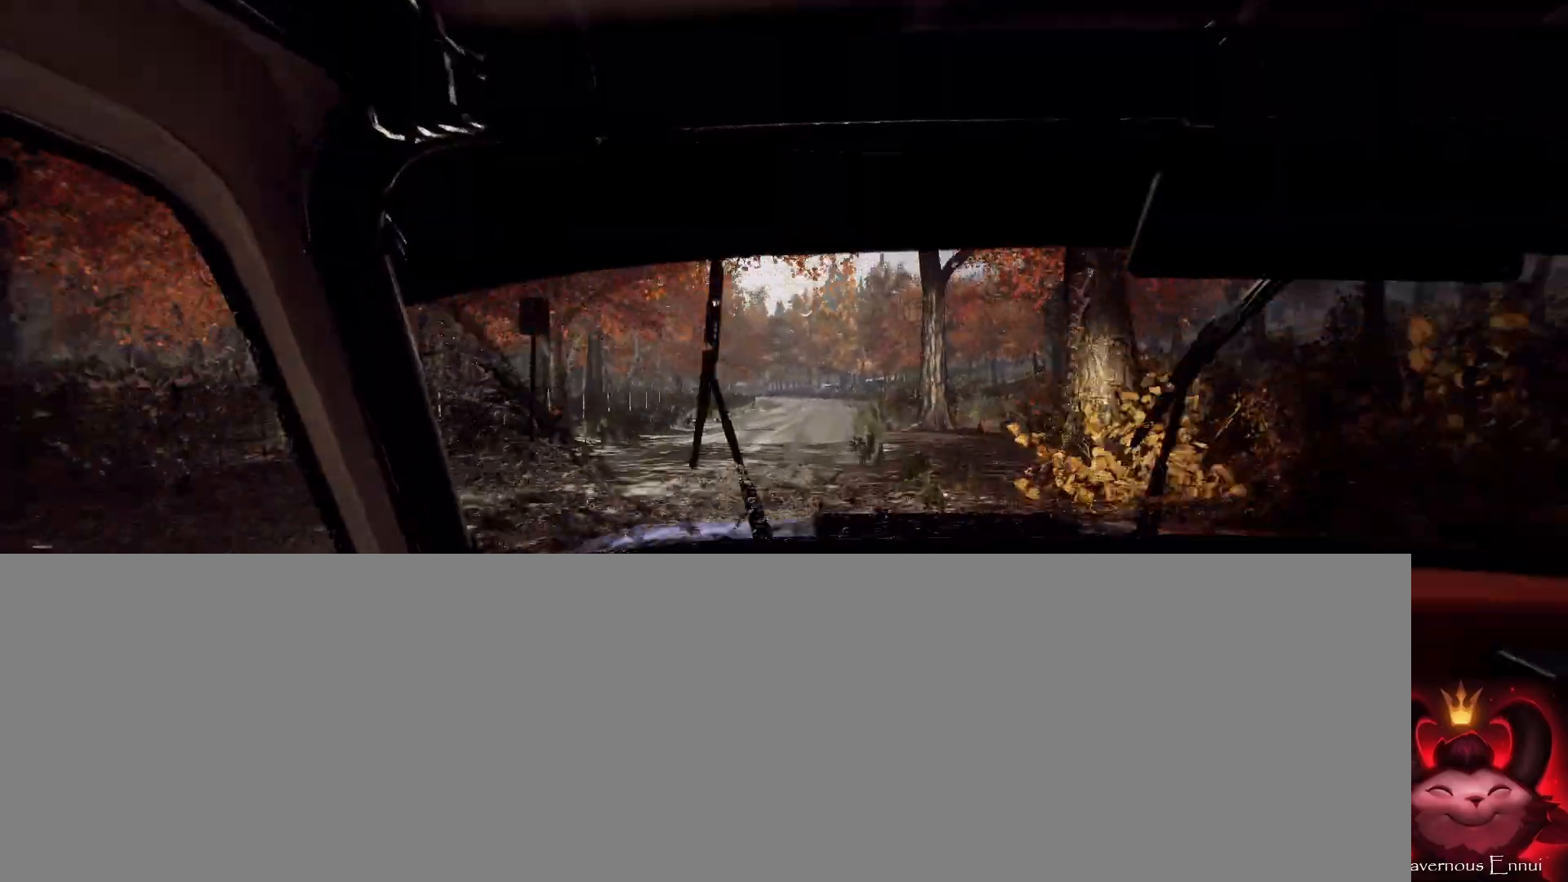
{"buttons": ["R1"], "left_stick": "left", "right_stick": "up", "events": [[33, "left_stick", "right"], [233, "left_stick", "center"], [367, "left_stick", "left"], [500, "R1", "down"]]}
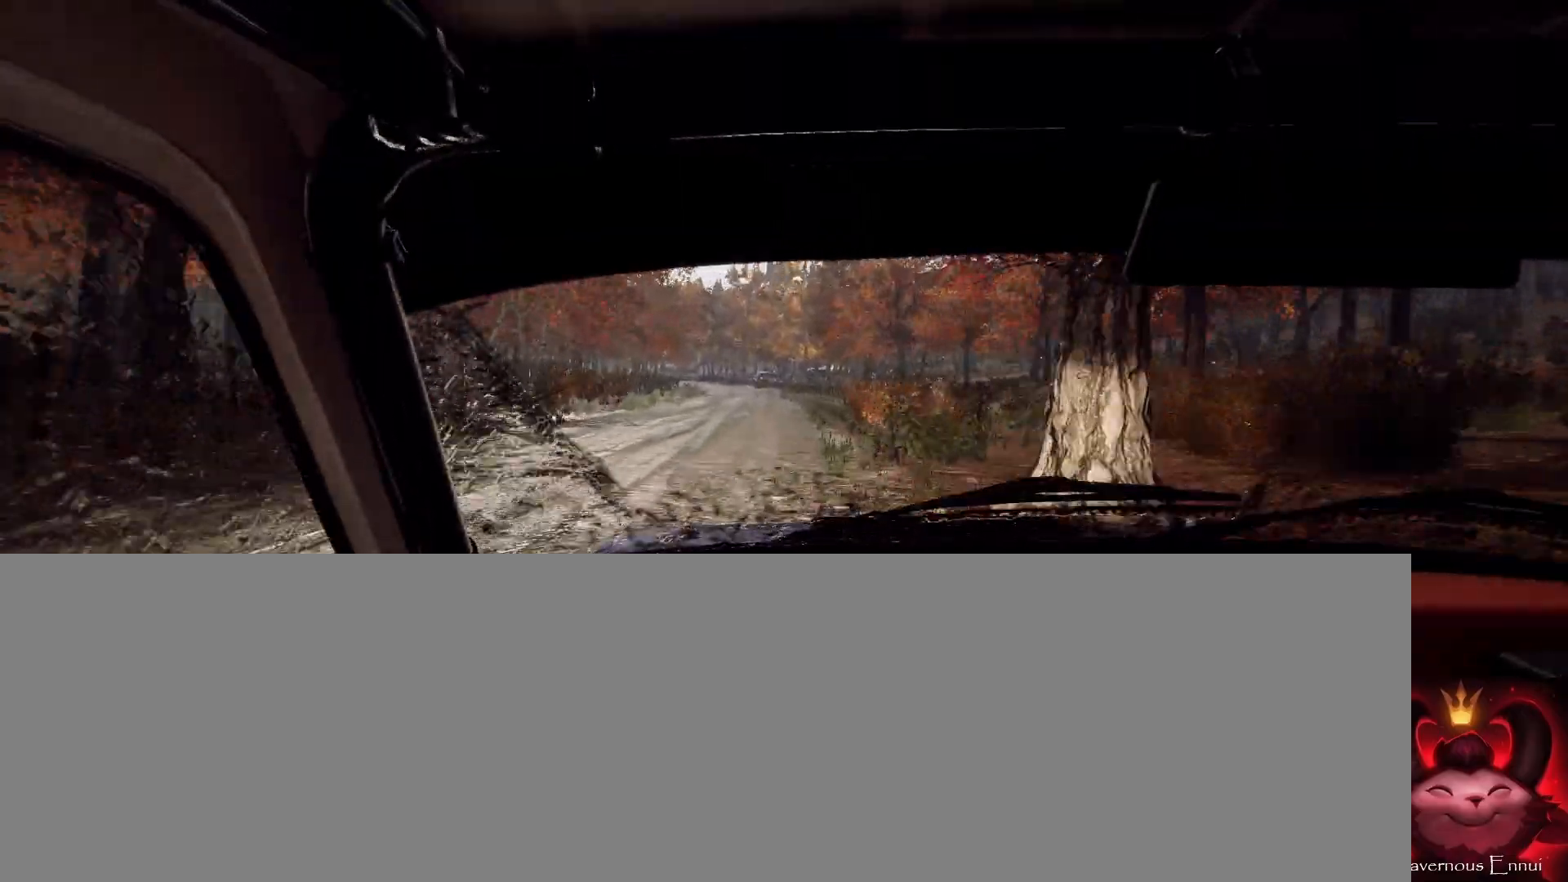
{"buttons": ["R1"], "left_stick": "right", "right_stick": "up", "events": [[67, "R1", "up"], [200, "R1", "down"], [233, "left_stick", "center"], [267, "R1", "up"], [433, "left_stick", "right"], [500, "R1", "down"]]}
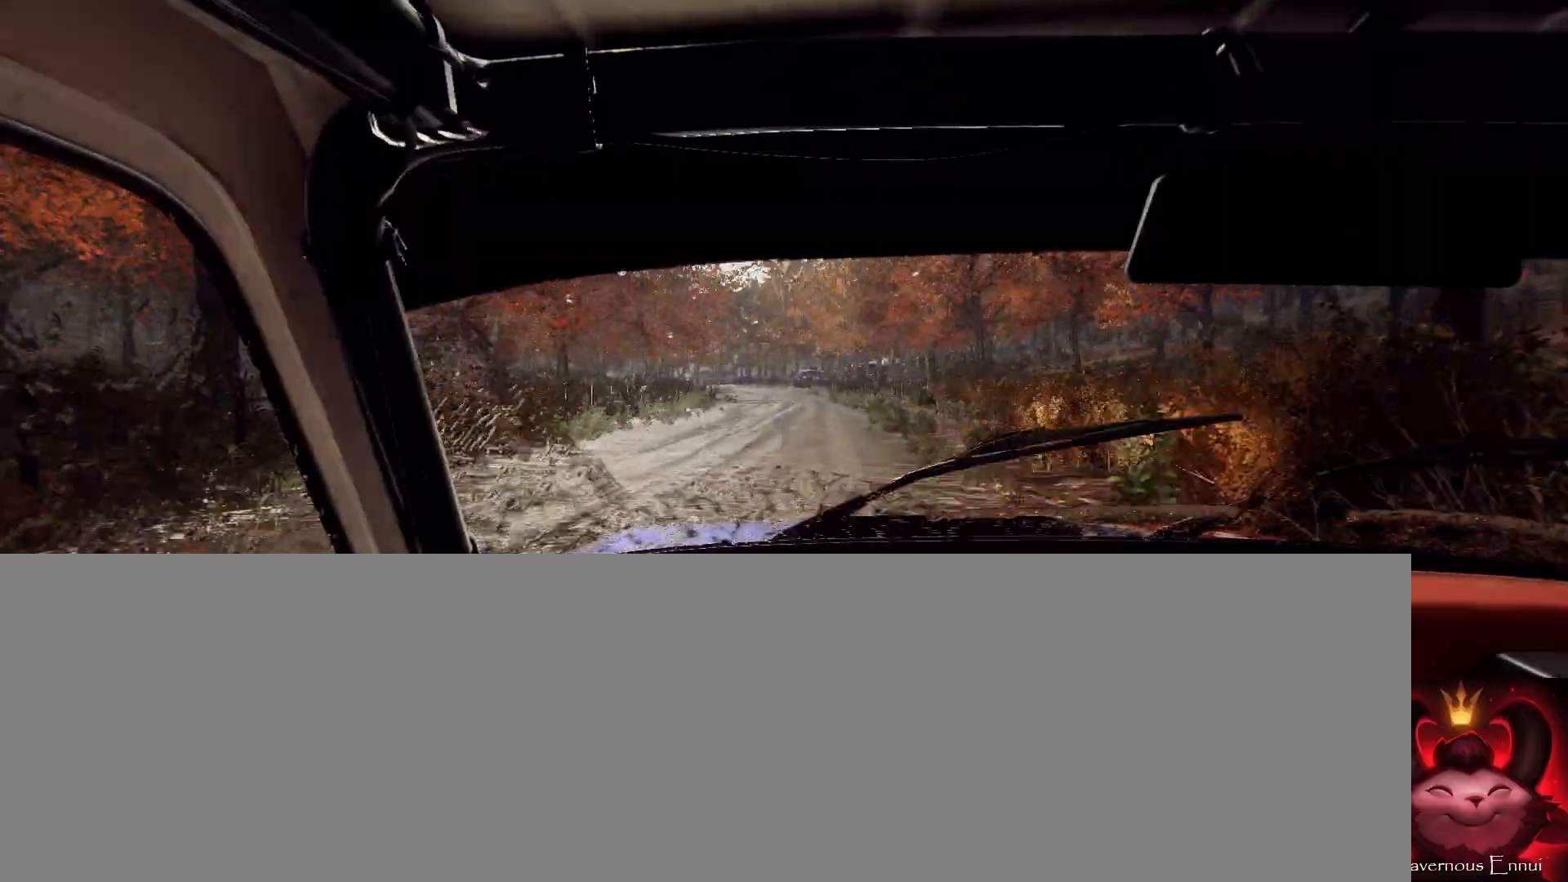
{"buttons": [], "left_stick": "center", "right_stick": "up", "events": [[100, "left_stick", "center"], [167, "R1", "up"], [233, "left_stick", "right"], [400, "left_stick", "center"]]}
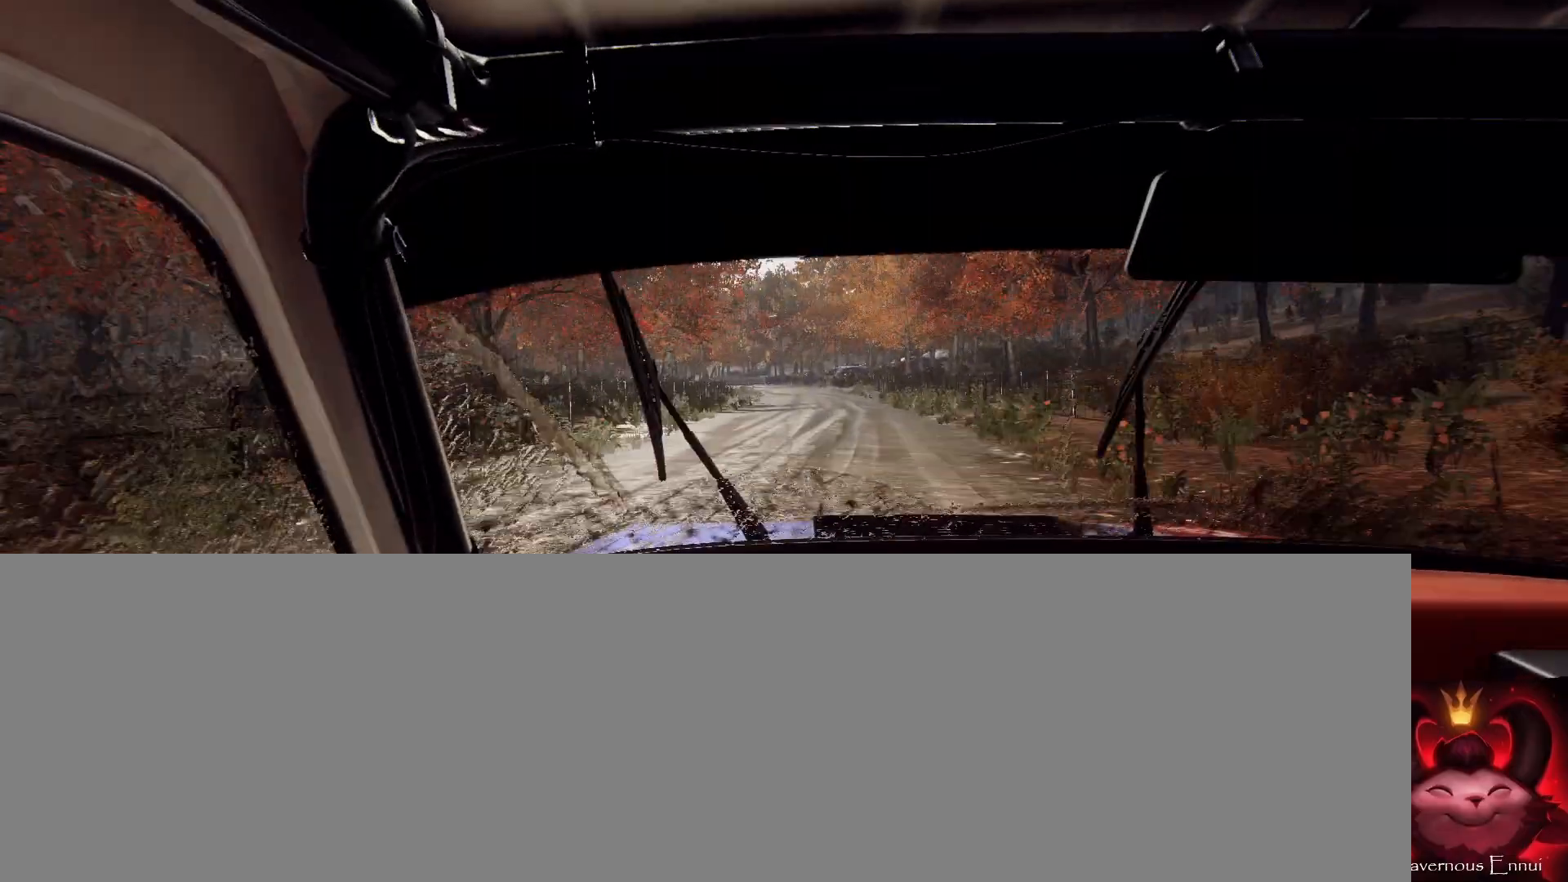
{"buttons": ["R1"], "left_stick": "down-left", "right_stick": "up", "events": [[67, "left_stick", "right"], [200, "left_stick", "center"], [233, "R1", "down"], [367, "R1", "up"], [433, "left_stick", "down-left"], [500, "R1", "down"]]}
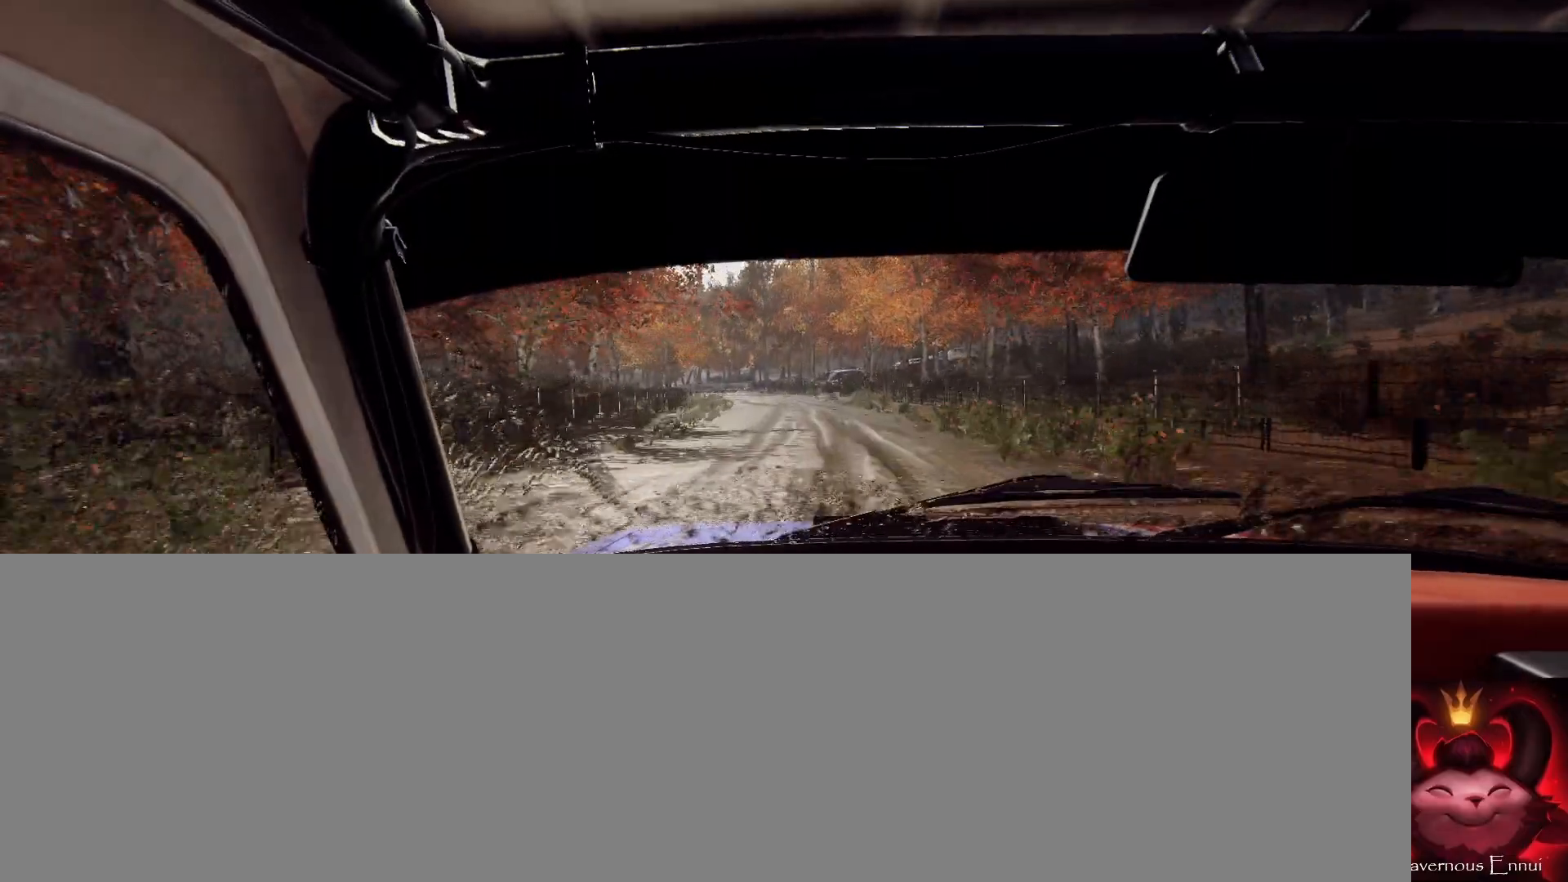
{"buttons": [], "left_stick": "center", "right_stick": "center", "events": [[167, "left_stick", "center"], [200, "R1", "up"], [300, "left_stick", "left"], [433, "right_stick", "center"], [467, "left_stick", "center"]]}
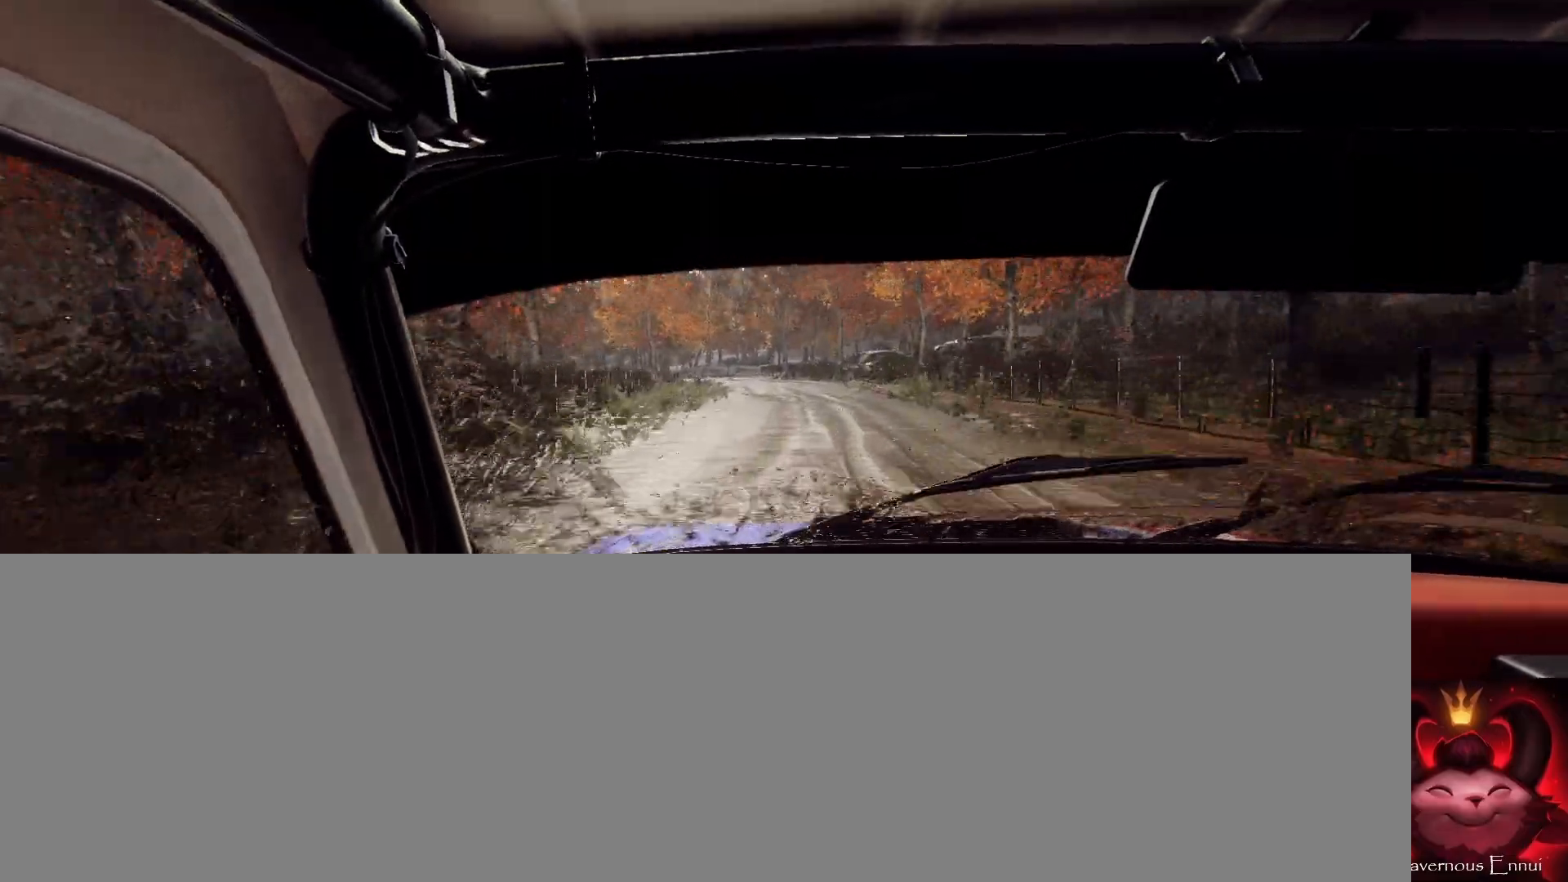
{"buttons": [], "left_stick": "right", "right_stick": "center", "events": [[67, "L2", "down"], [67, "left_stick", "left"], [100, "R1", "down"], [167, "L2", "up"], [200, "left_stick", "center"], [267, "R1", "up"], [300, "L2", "down"], [333, "right_stick", "up"], [400, "L2", "up"], [433, "right_stick", "center"], [500, "left_stick", "right"]]}
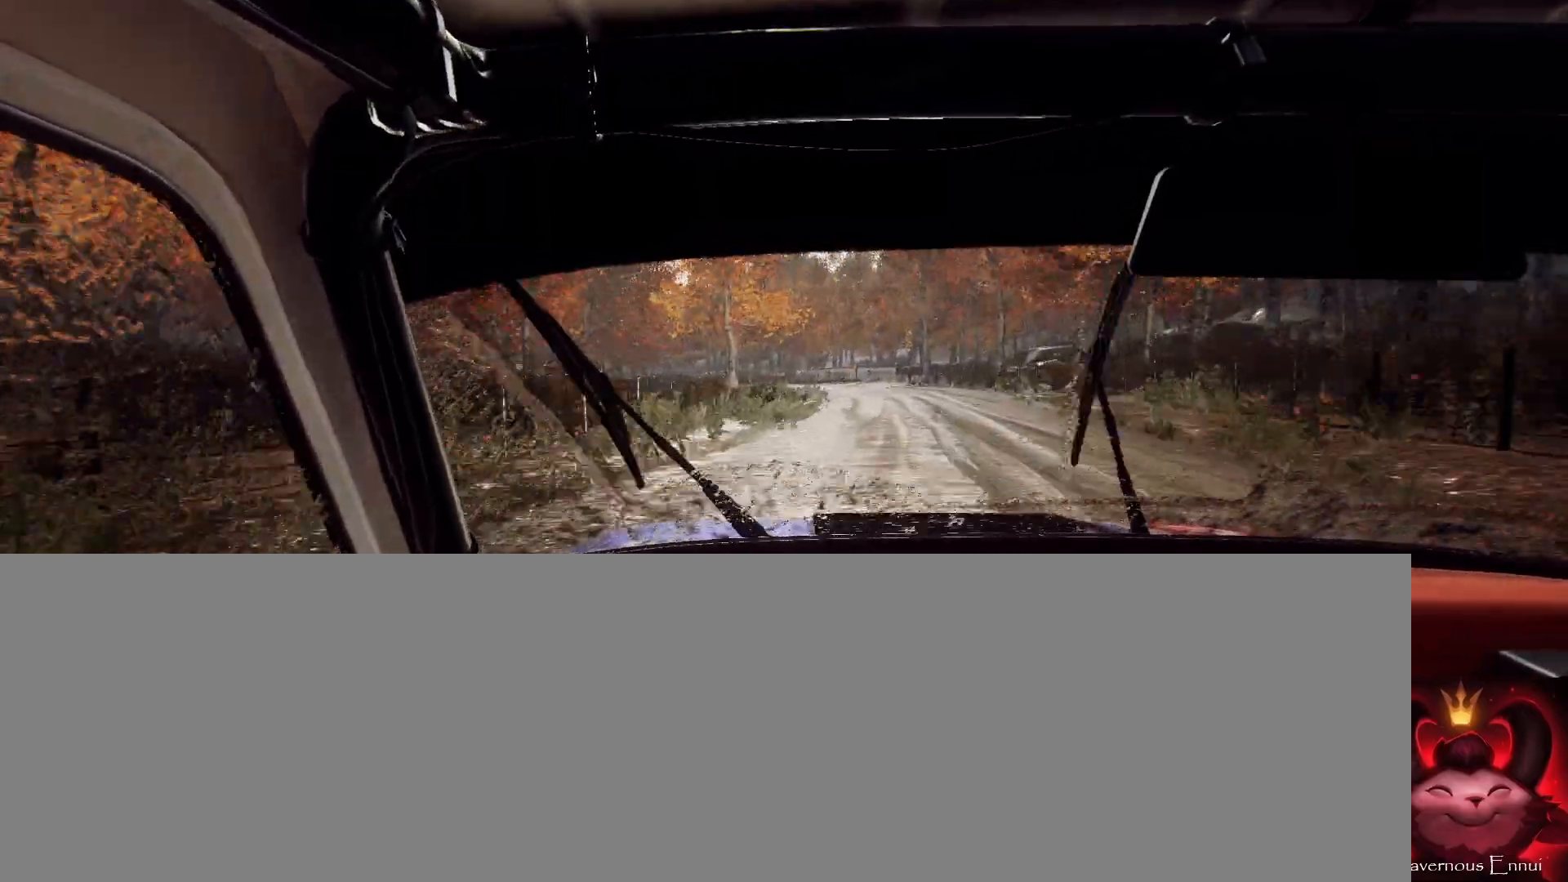
{"buttons": [], "left_stick": "center", "right_stick": "center", "events": [[367, "left_stick", "center"], [367, "right_stick", "up"], [467, "right_stick", "center"]]}
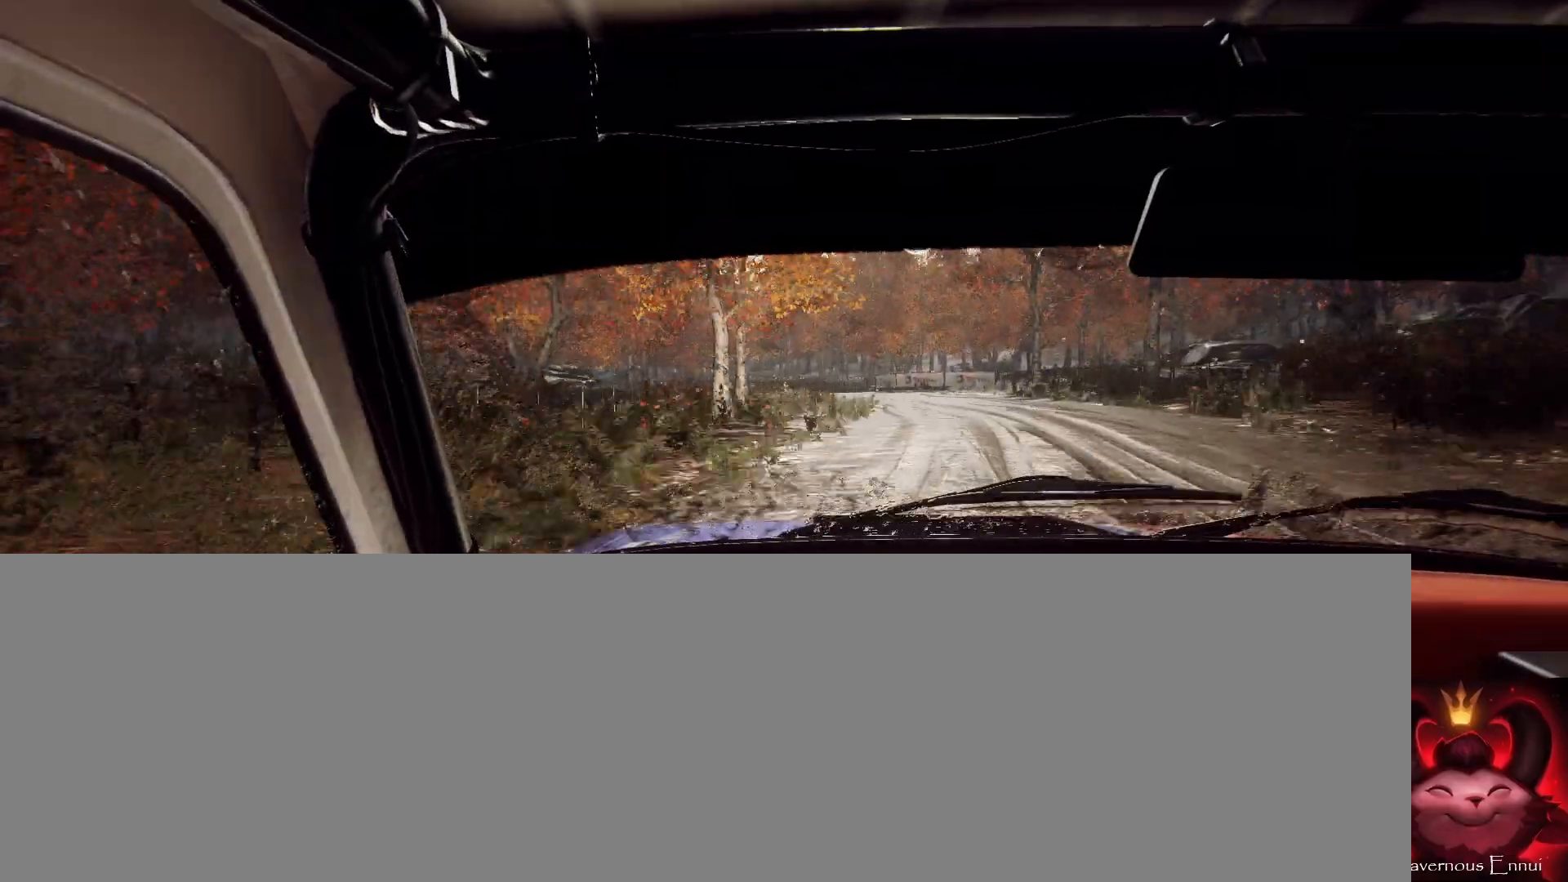
{"buttons": [], "left_stick": "left", "right_stick": "center", "events": [[33, "L2", "down"], [100, "L2", "up"], [233, "left_stick", "left"]]}
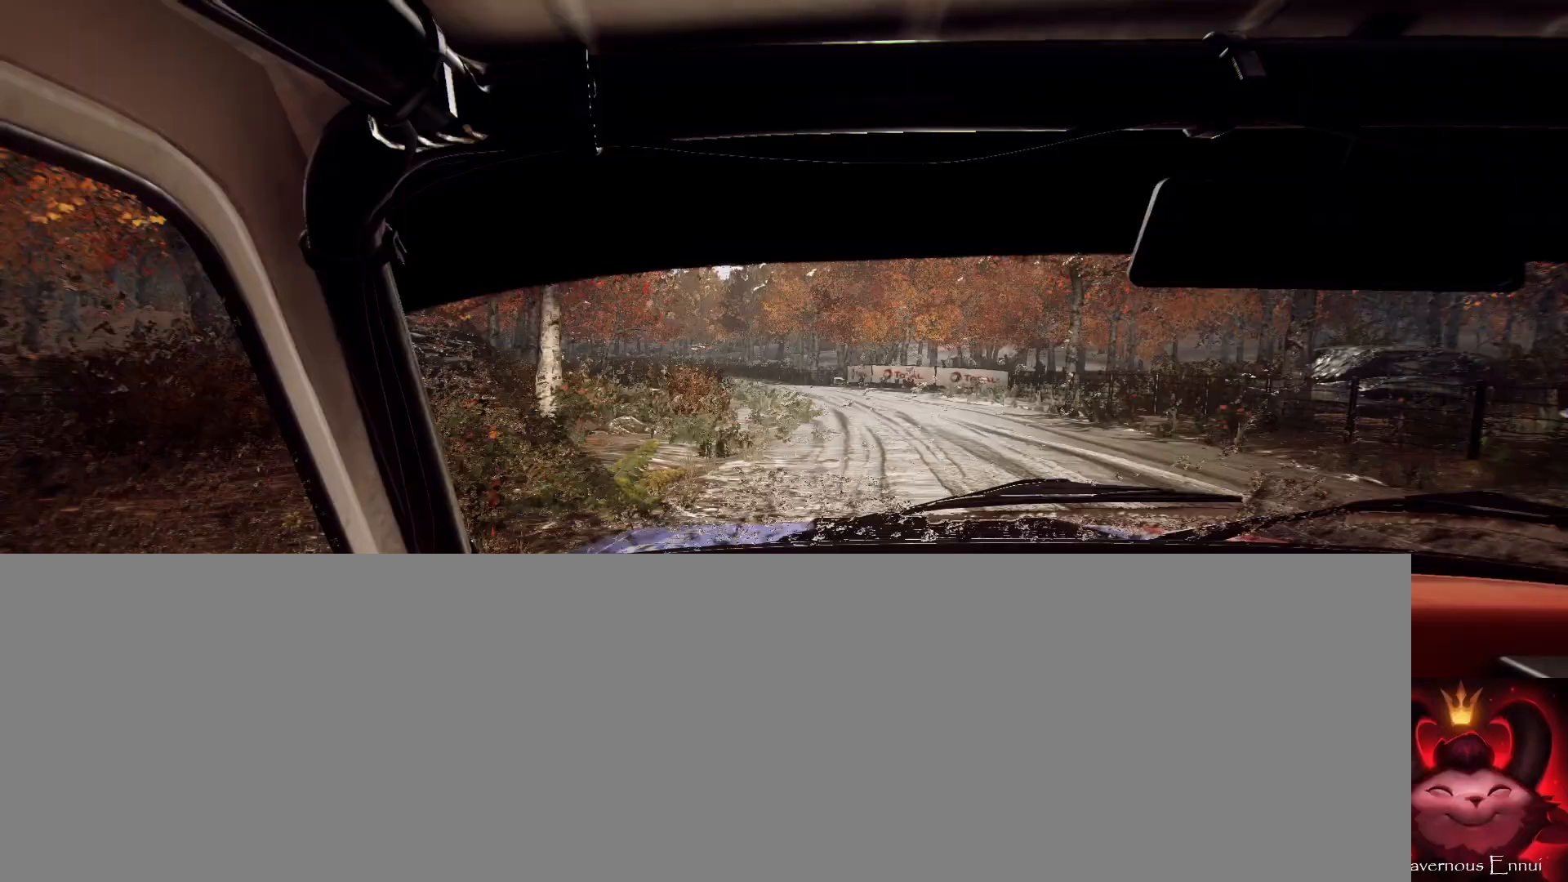
{"buttons": [], "left_stick": "right", "right_stick": "center", "events": [[67, "left_stick", "center"], [67, "right_stick", "up"], [200, "right_stick", "center"], [233, "left_stick", "down-left"], [333, "left_stick", "center"], [467, "left_stick", "right"]]}
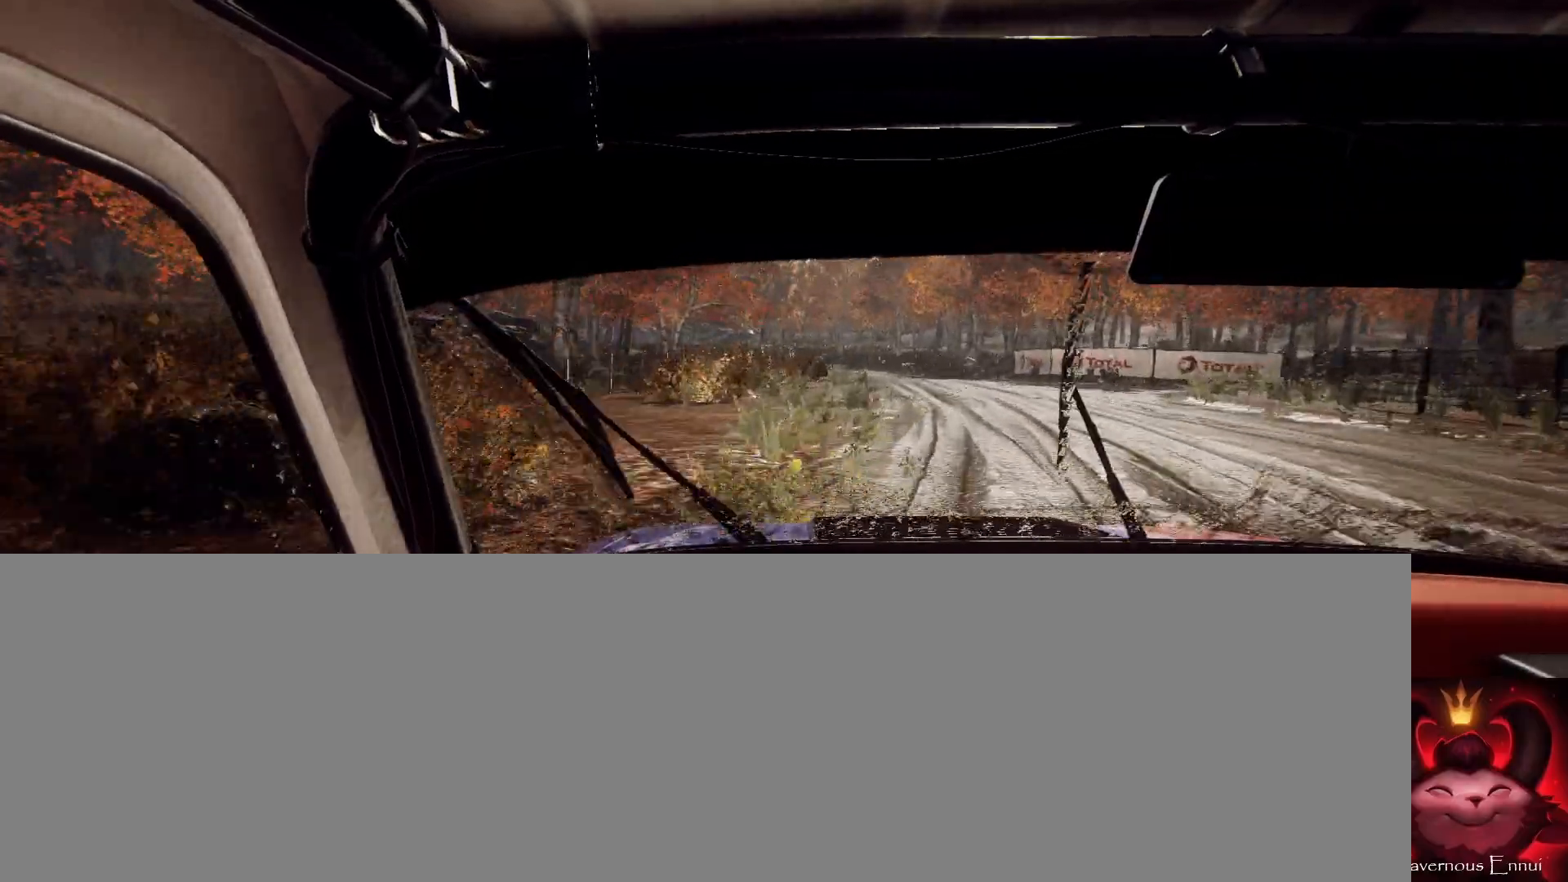
{"buttons": [], "left_stick": "down-left", "right_stick": "up", "events": [[267, "right_stick", "up"], [300, "left_stick", "center"], [467, "left_stick", "down-left"]]}
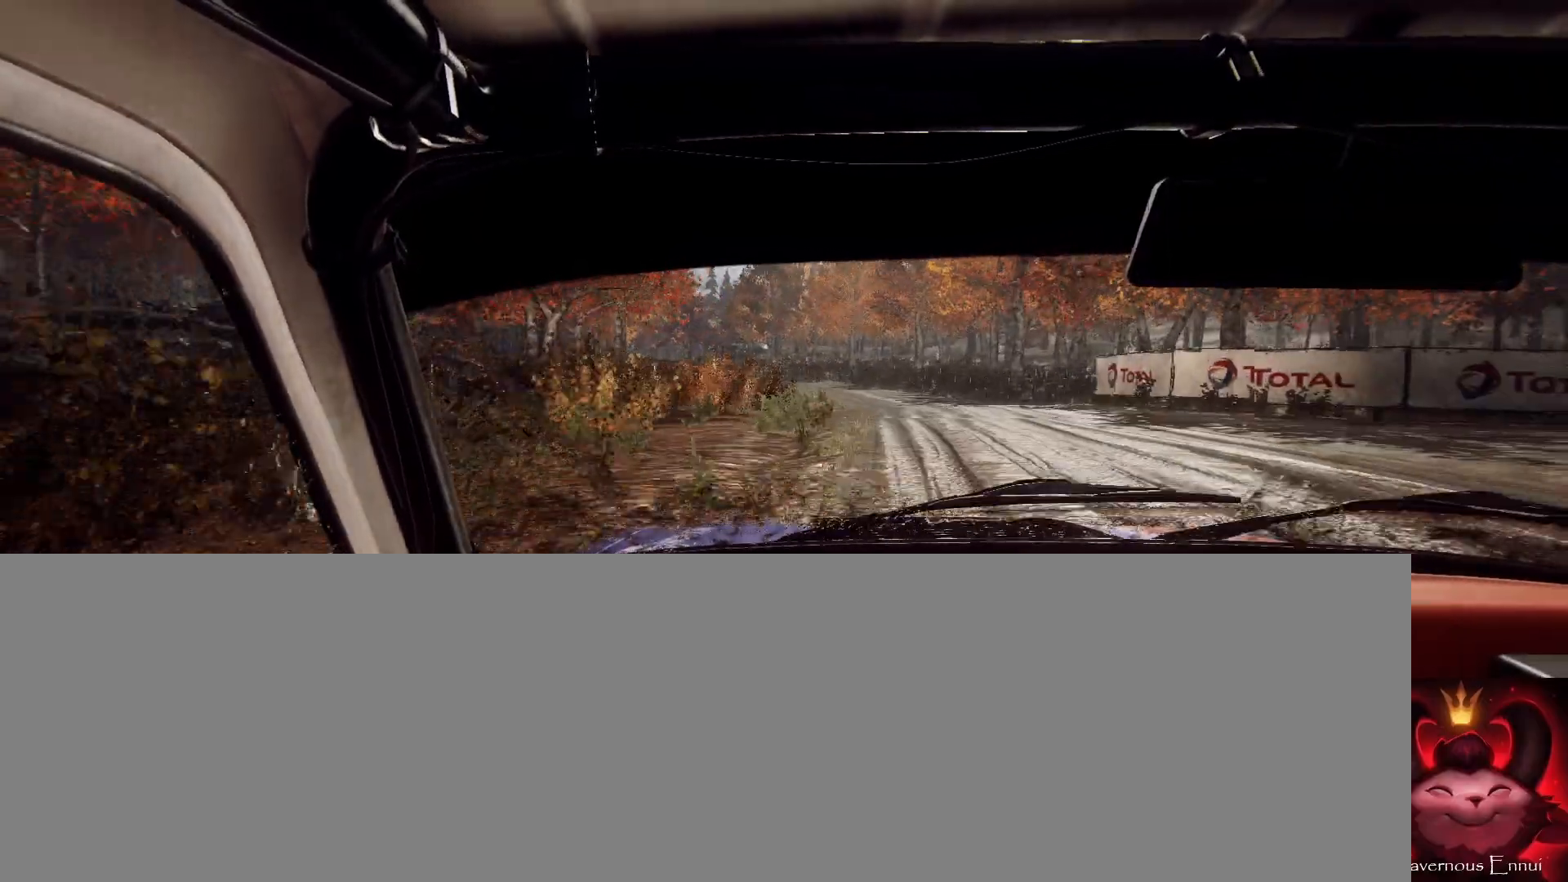
{"buttons": [], "left_stick": "center", "right_stick": "center", "events": [[300, "right_stick", "center"], [400, "left_stick", "center"]]}
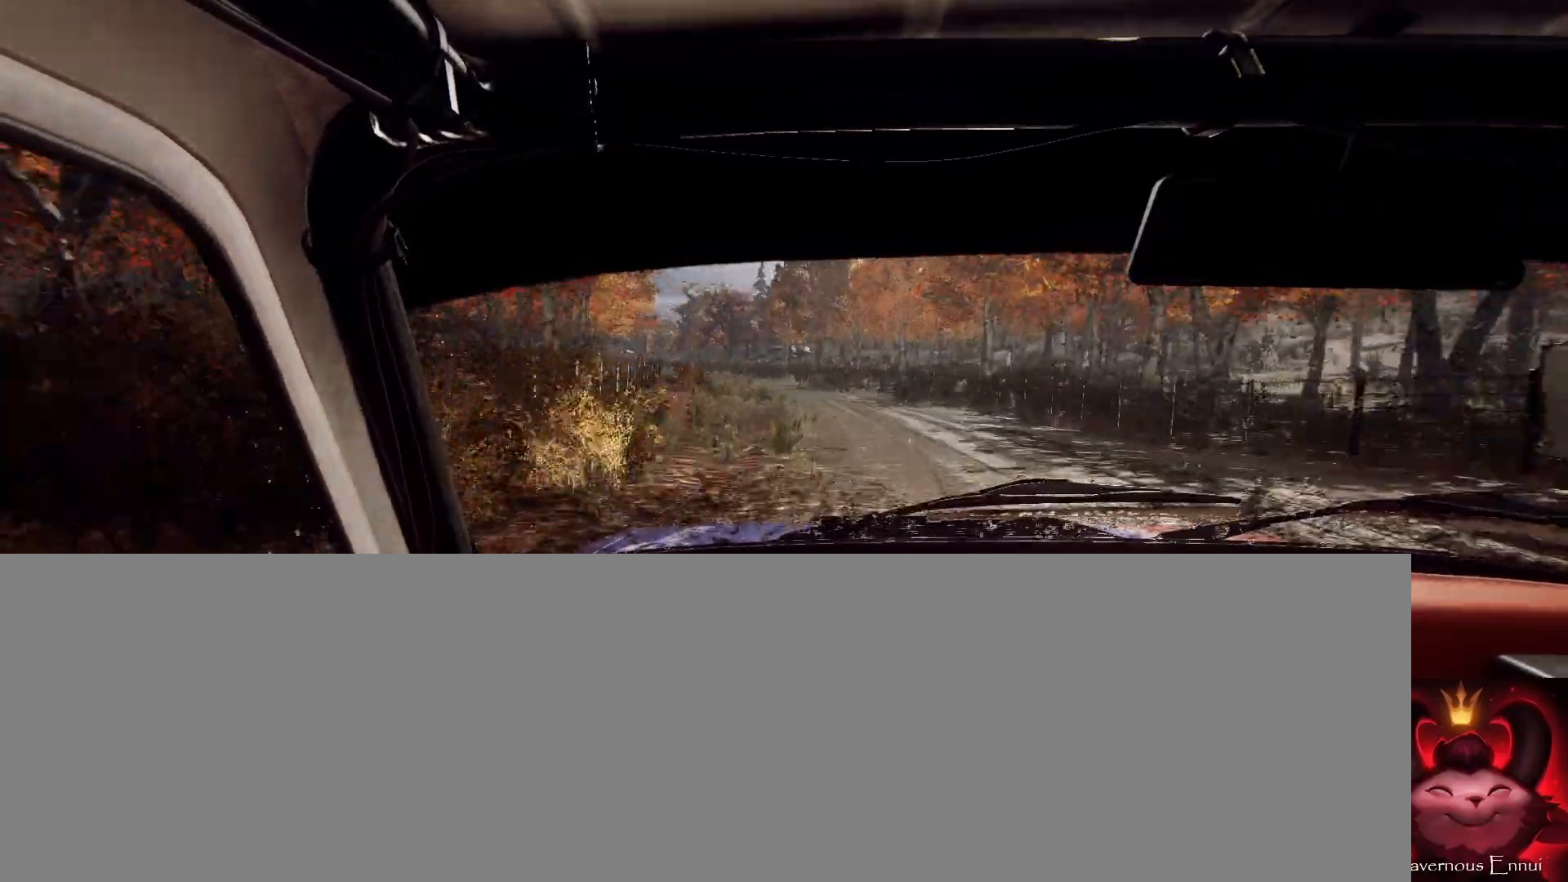
{"buttons": [], "left_stick": "right", "right_stick": "center", "events": [[33, "right_stick", "up"], [67, "left_stick", "right"], [100, "right_stick", "center"], [367, "right_stick", "up"], [433, "right_stick", "center"]]}
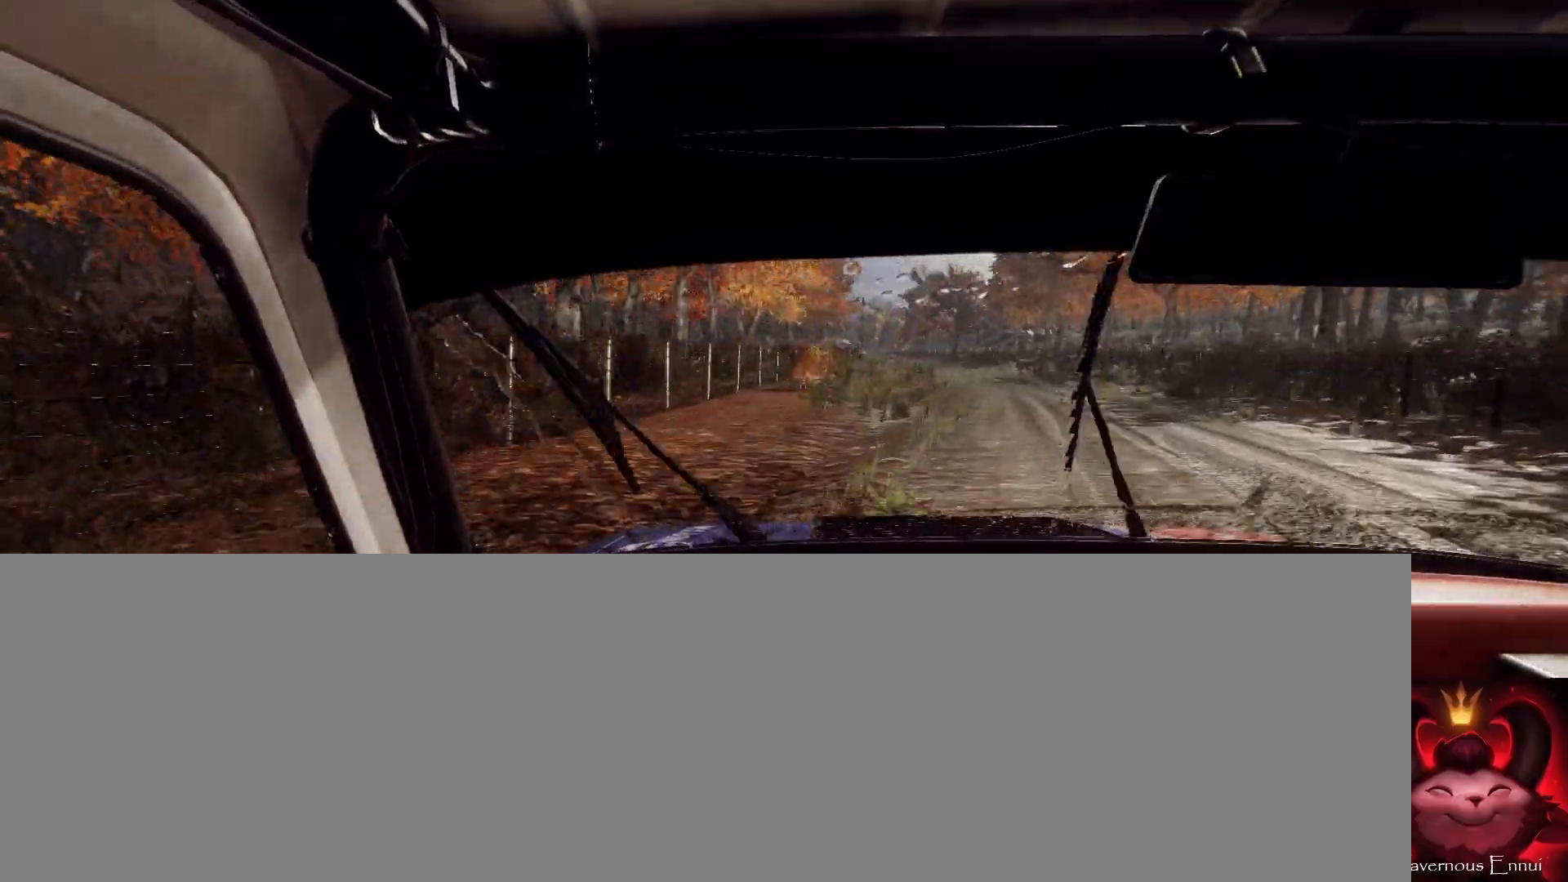
{"buttons": [], "left_stick": "left", "right_stick": "center", "events": [[167, "left_stick", "center"], [167, "right_stick", "up"], [267, "left_stick", "left"], [500, "right_stick", "center"]]}
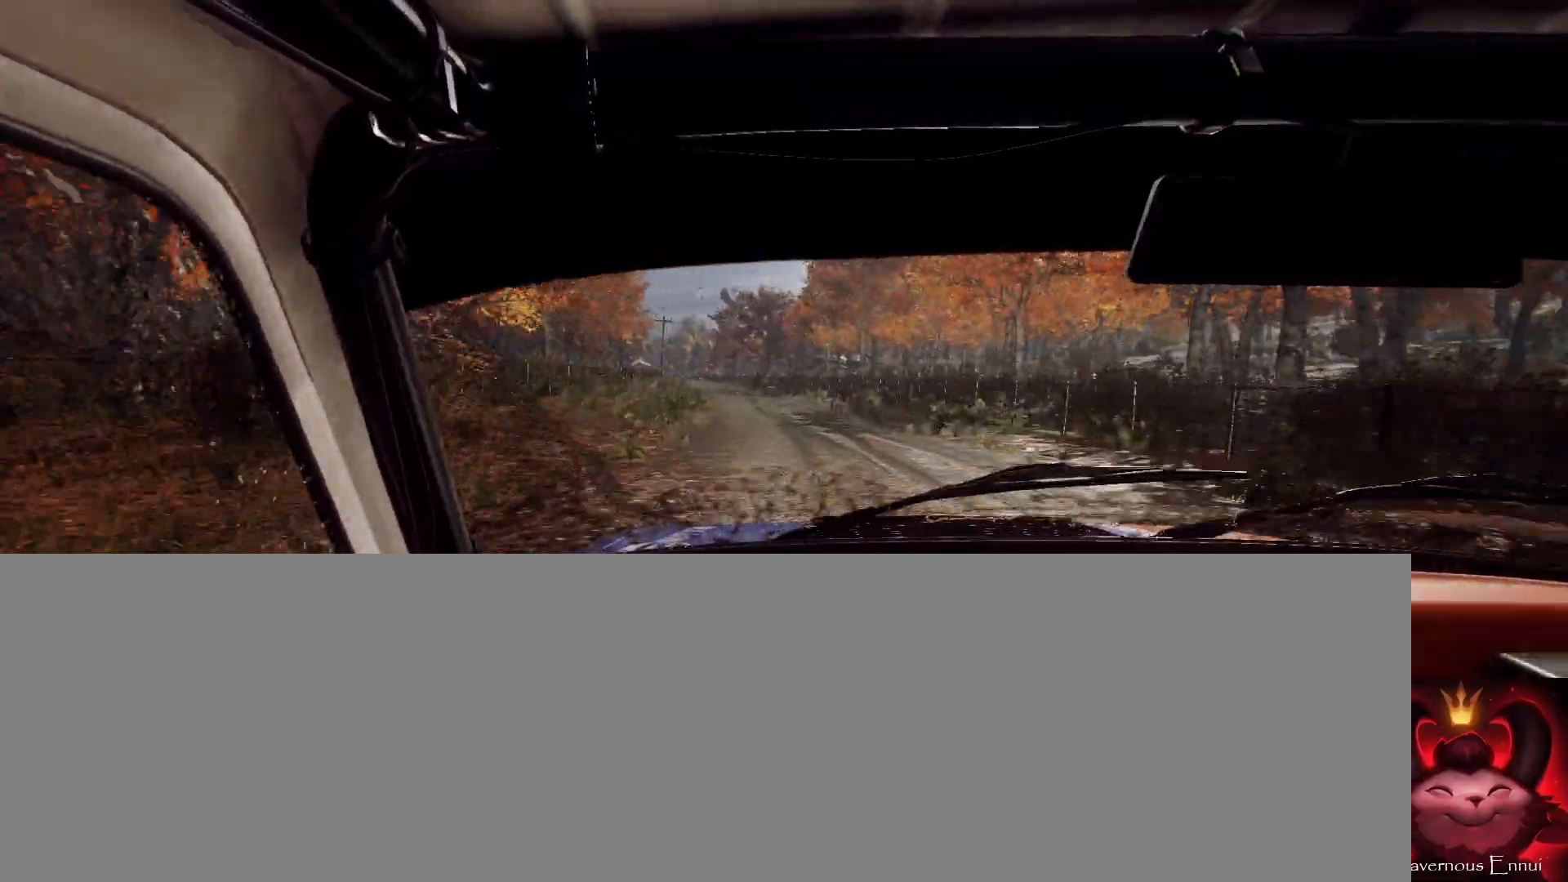
{"buttons": [], "left_stick": "left", "right_stick": "center", "events": [[333, "left_stick", "center"], [500, "left_stick", "left"]]}
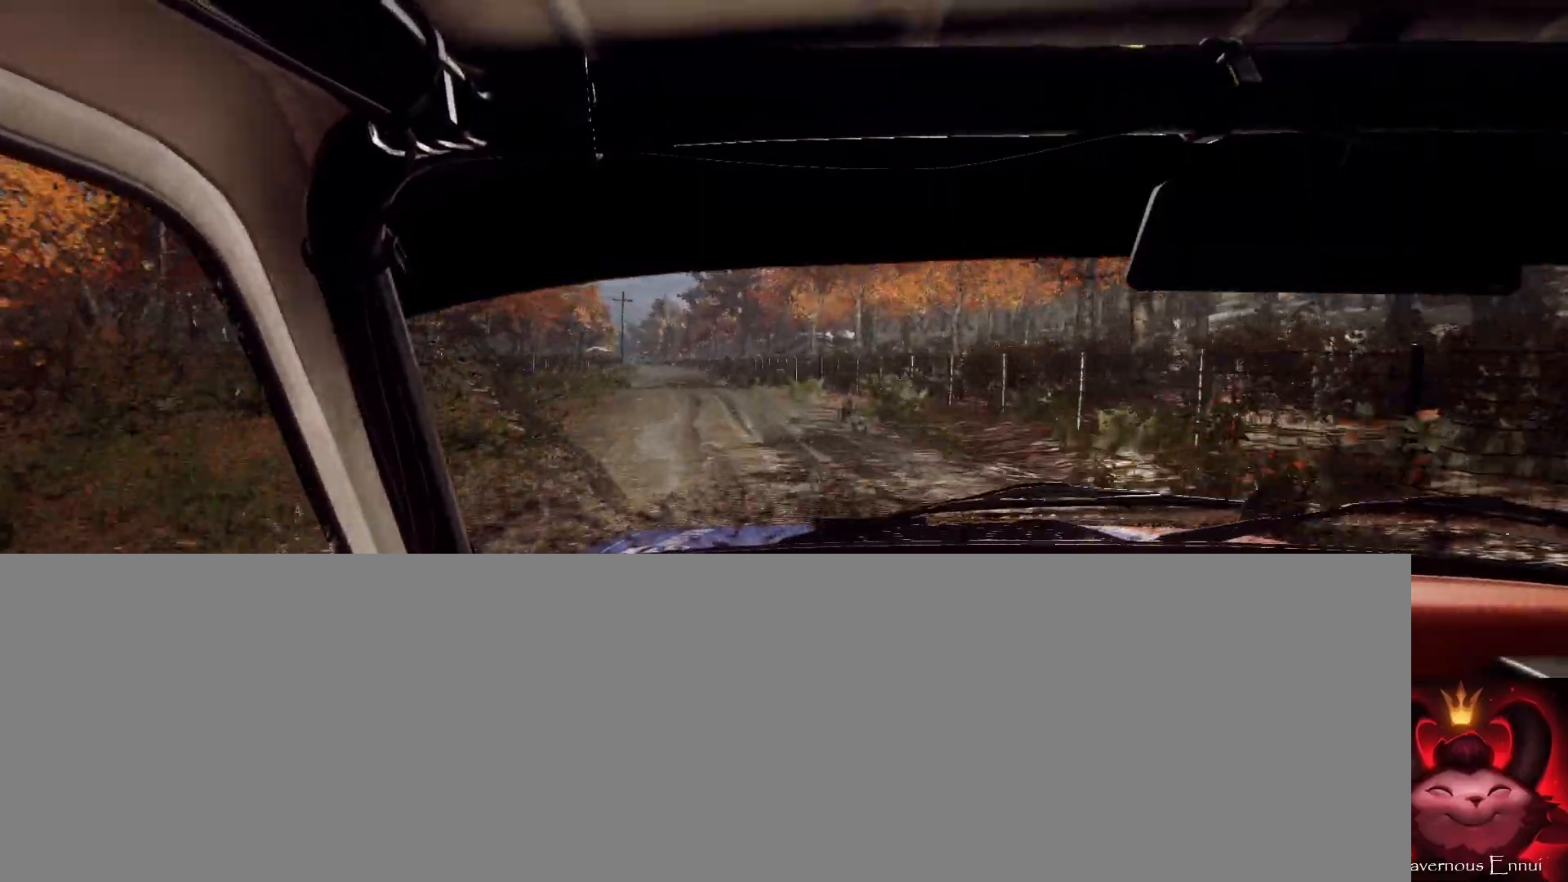
{"buttons": [], "left_stick": "center", "right_stick": "up", "events": [[133, "left_stick", "center"], [300, "right_stick", "up"]]}
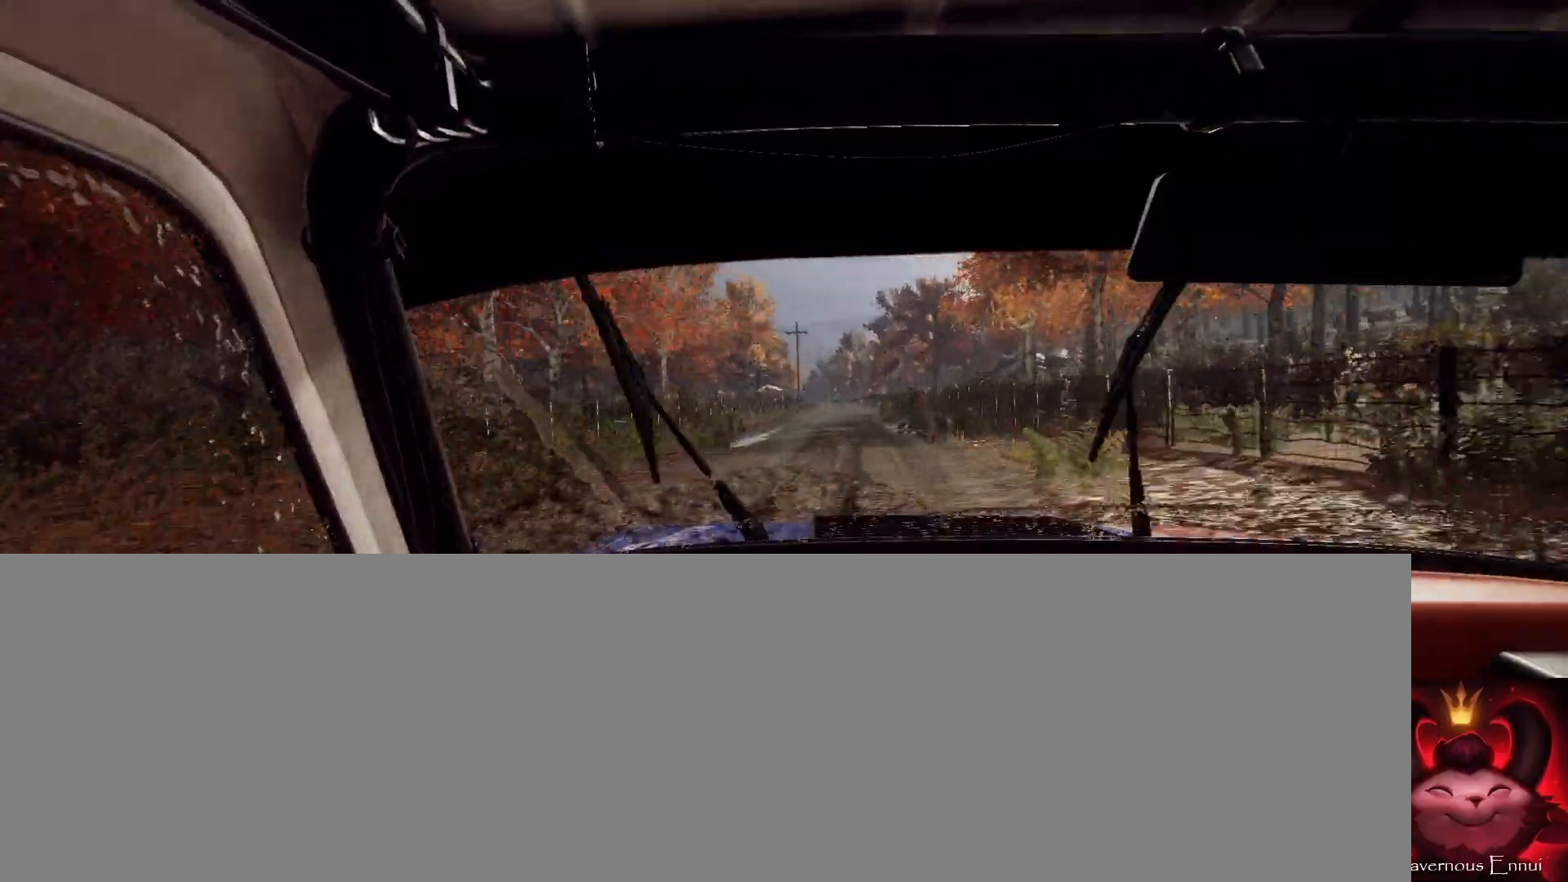
{"buttons": [], "left_stick": "right", "right_stick": "up", "events": [[33, "left_stick", "right"], [333, "left_stick", "center"], [433, "left_stick", "right"]]}
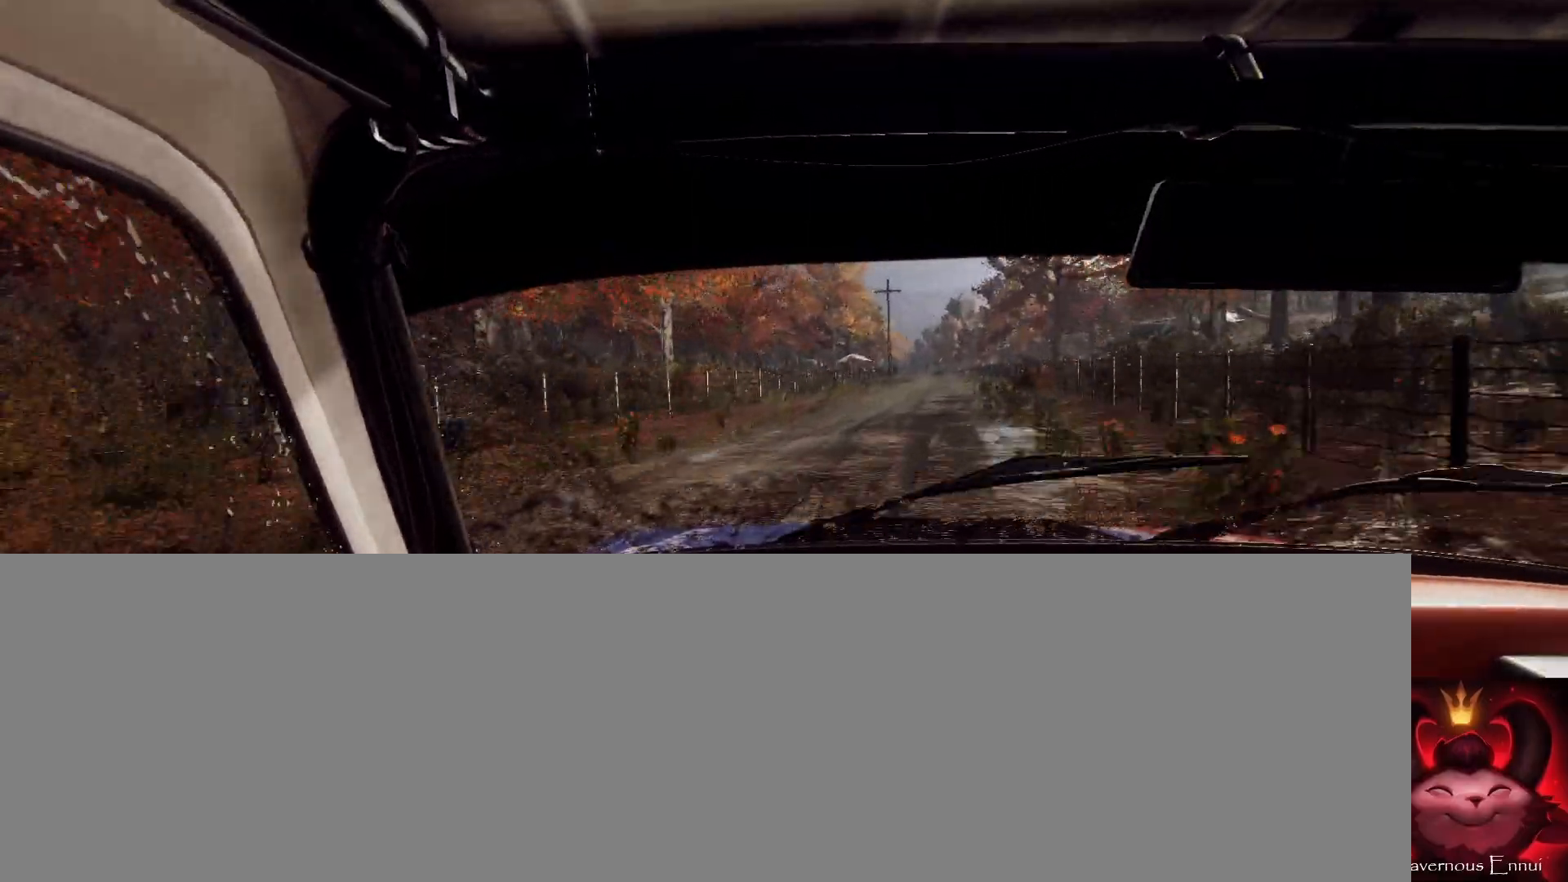
{"buttons": [], "left_stick": "right", "right_stick": "up", "events": [[233, "left_stick", "center"], [400, "left_stick", "right"]]}
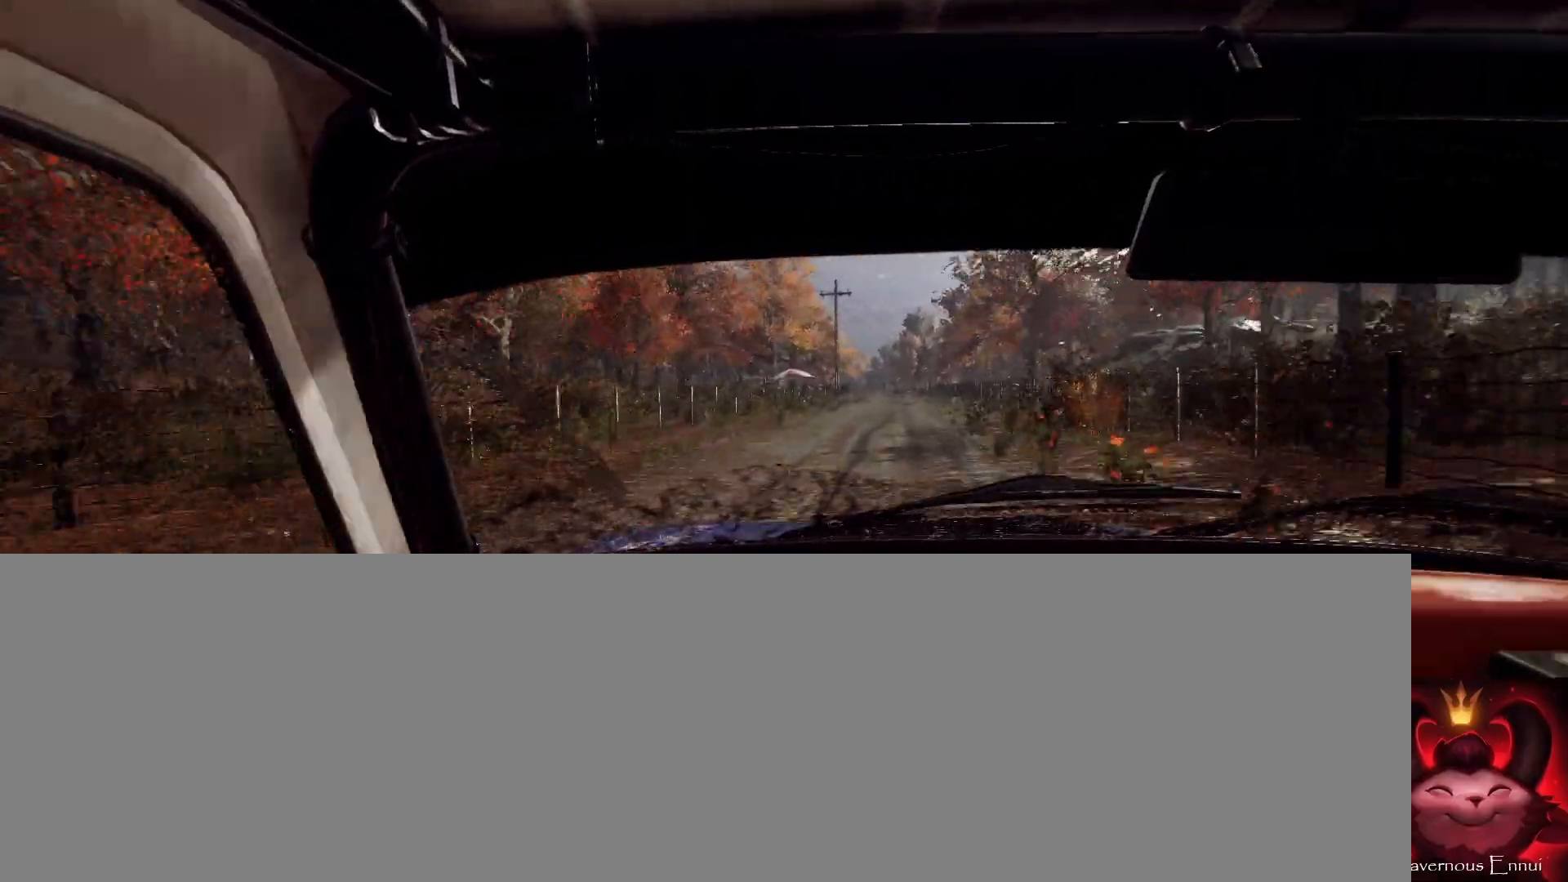
{"buttons": [], "left_stick": "center", "right_stick": "up", "events": [[67, "left_stick", "center"], [233, "left_stick", "right"], [367, "left_stick", "center"]]}
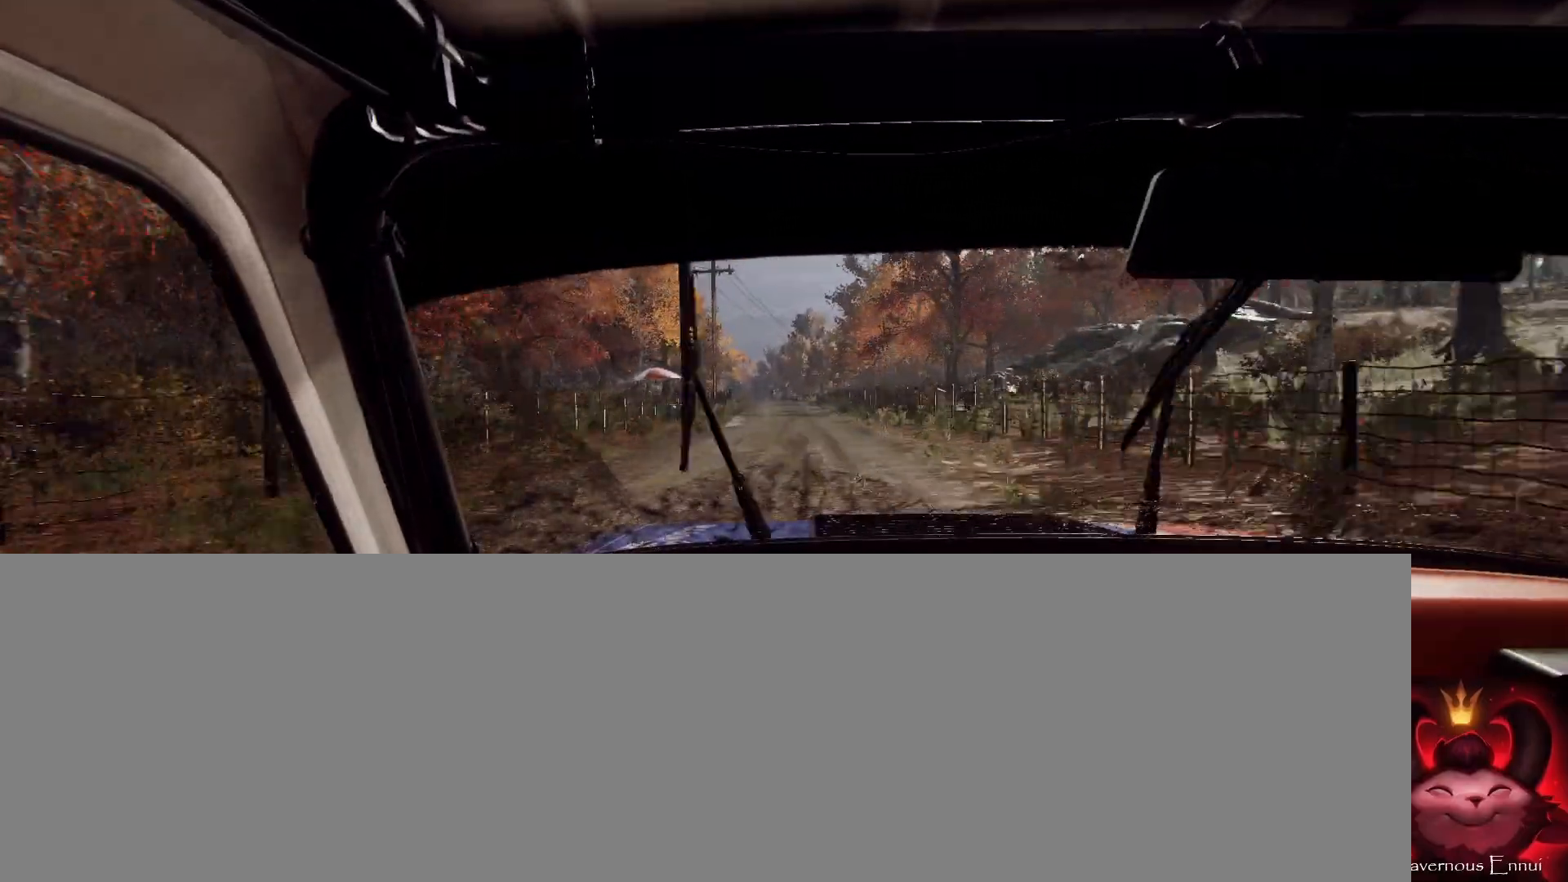
{"buttons": [], "left_stick": "center", "right_stick": "up", "events": [[200, "left_stick", "down-left"], [467, "left_stick", "center"]]}
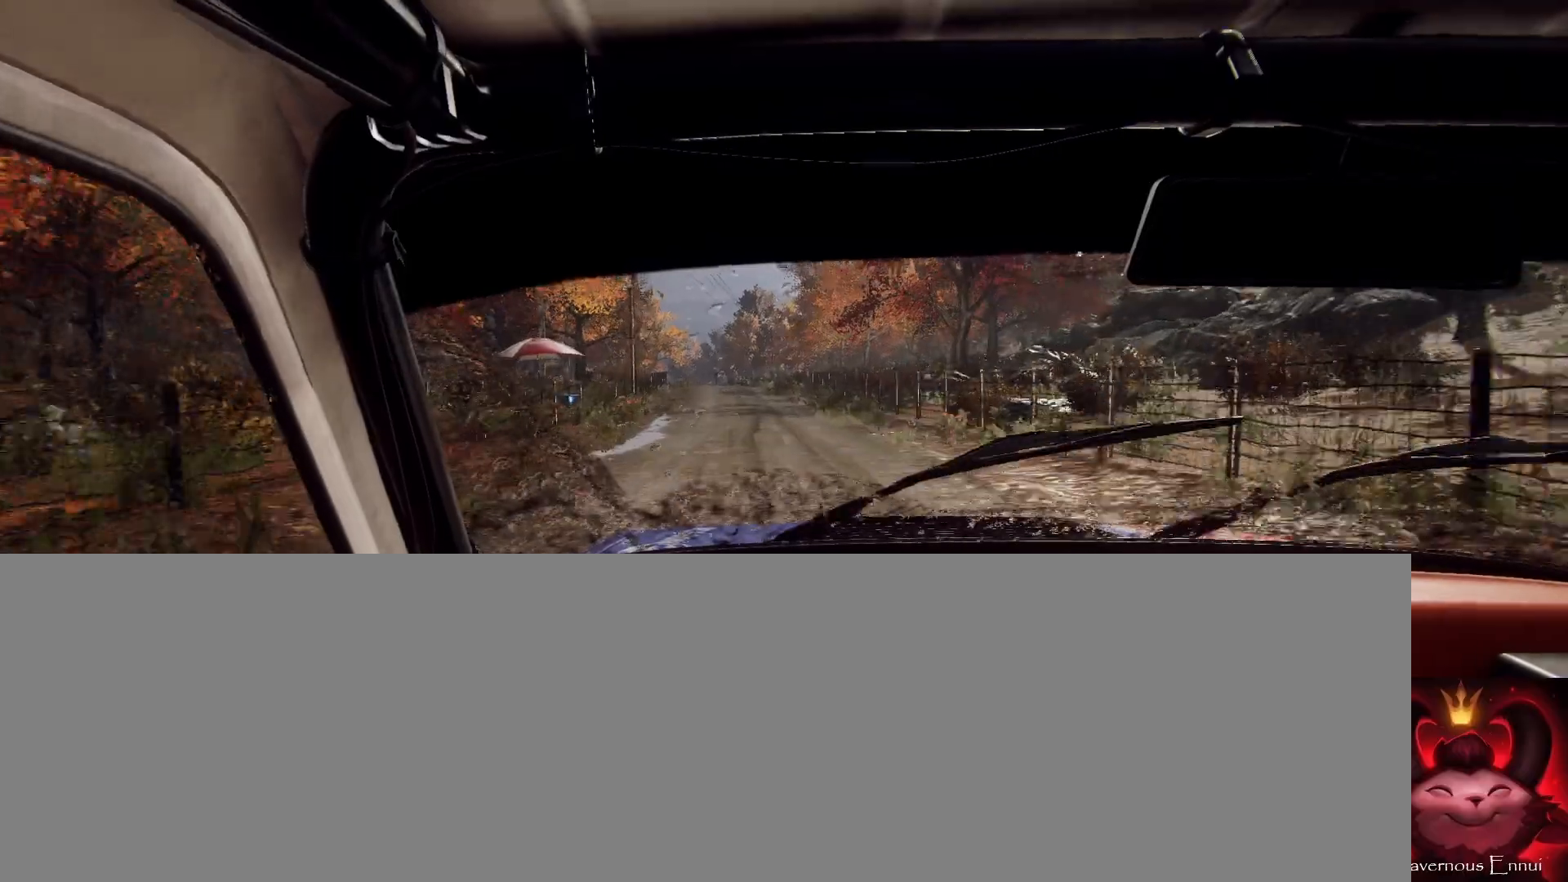
{"buttons": [], "left_stick": "center", "right_stick": "up", "events": [[167, "left_stick", "down-left"], [367, "left_stick", "center"]]}
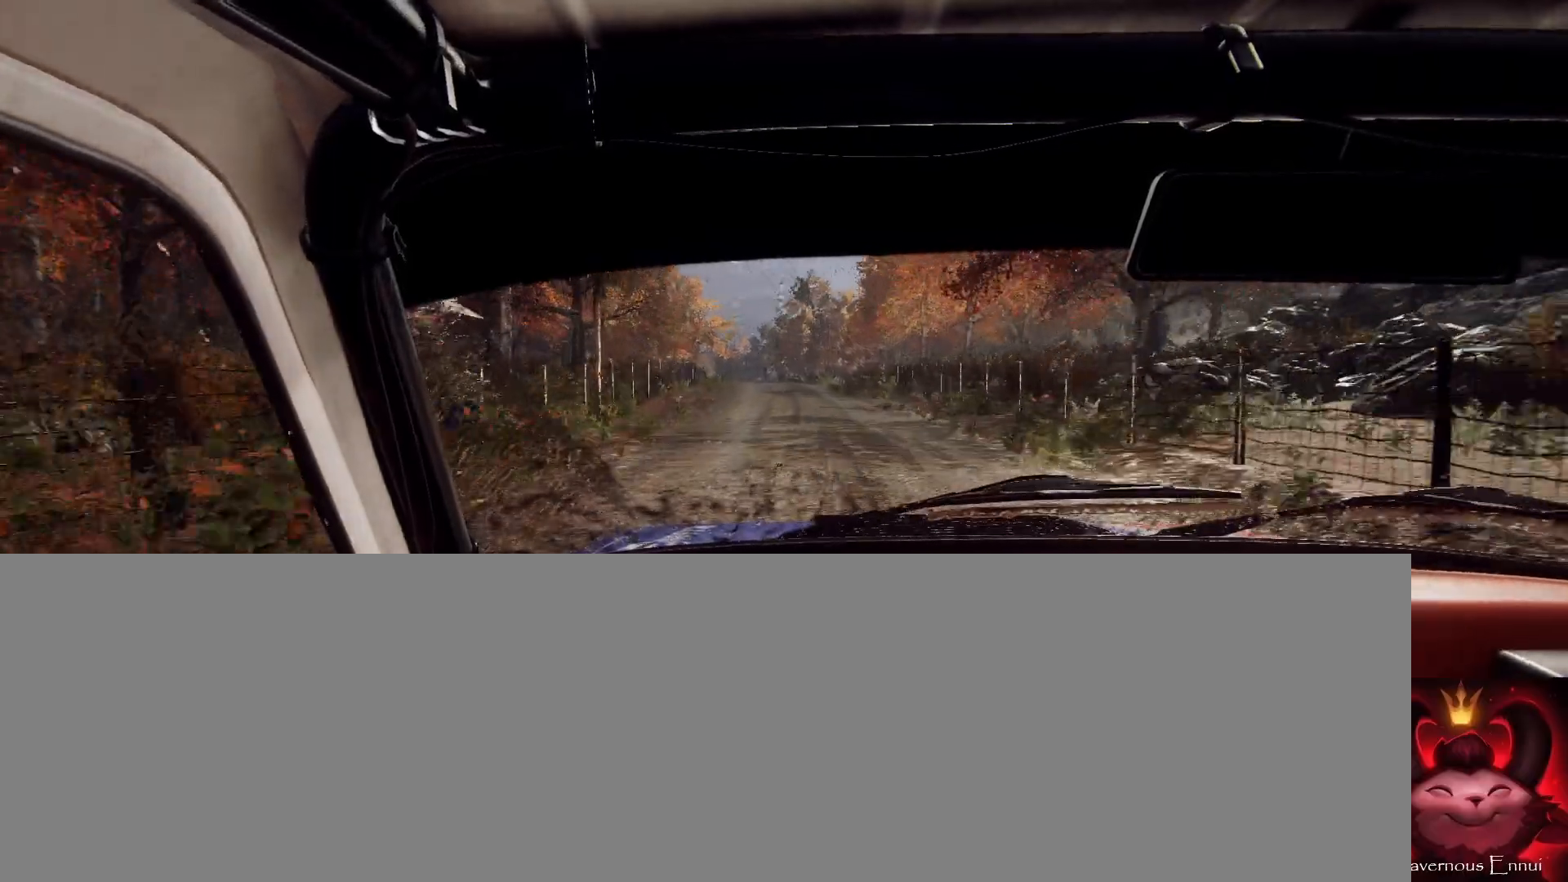
{"buttons": [], "left_stick": "center", "right_stick": "up", "events": [[100, "left_stick", "right"], [167, "left_stick", "center"]]}
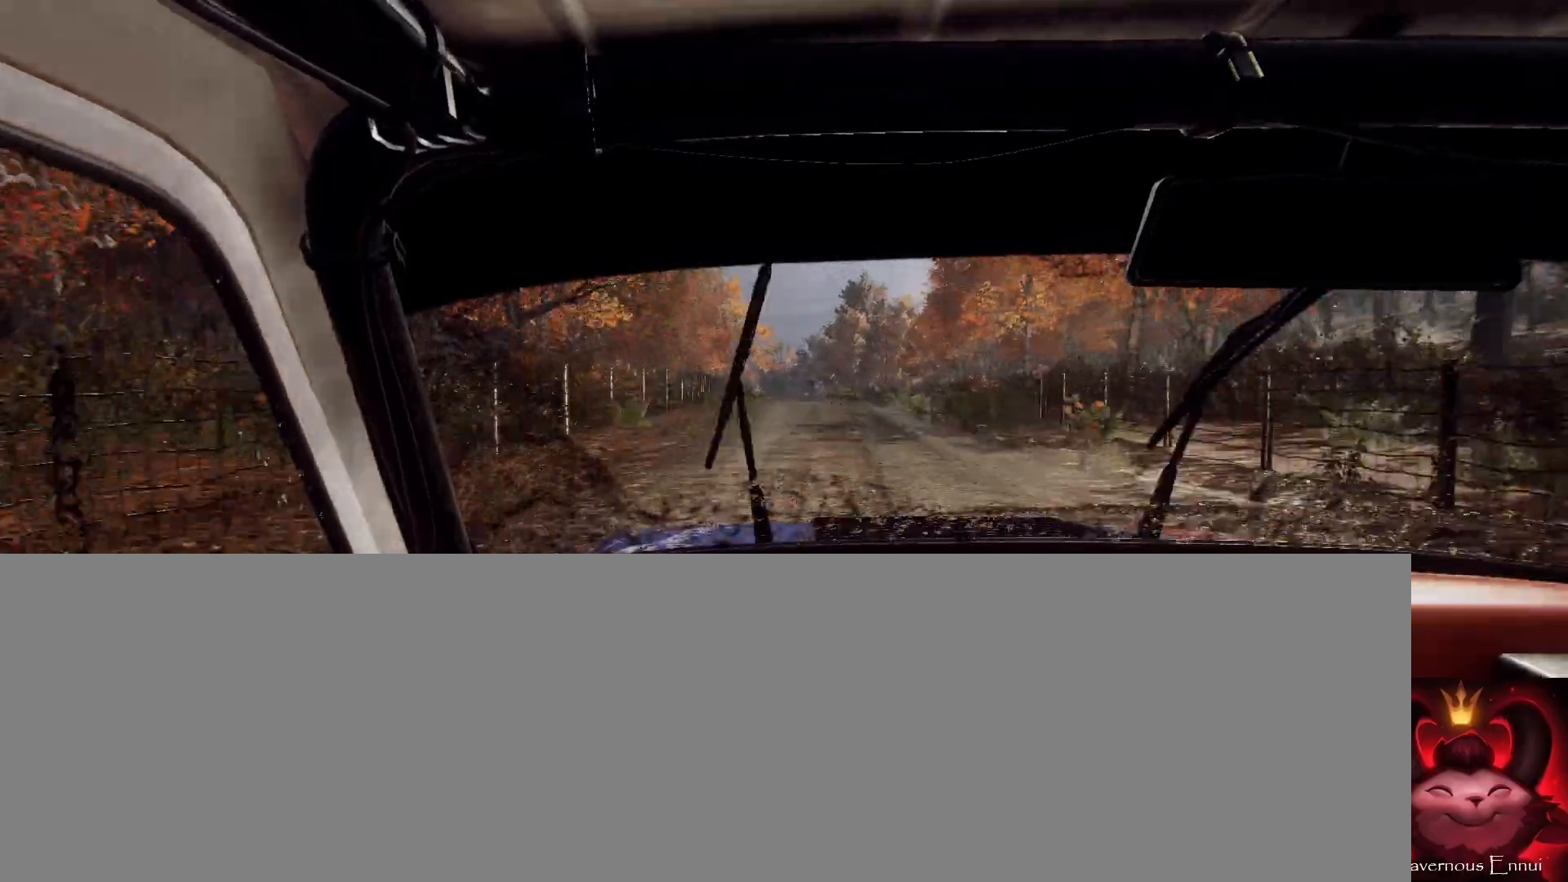
{"buttons": [], "left_stick": "center", "right_stick": "up", "events": [[100, "R1", "down"], [200, "R1", "up"], [233, "left_stick", "down-left"], [400, "left_stick", "center"]]}